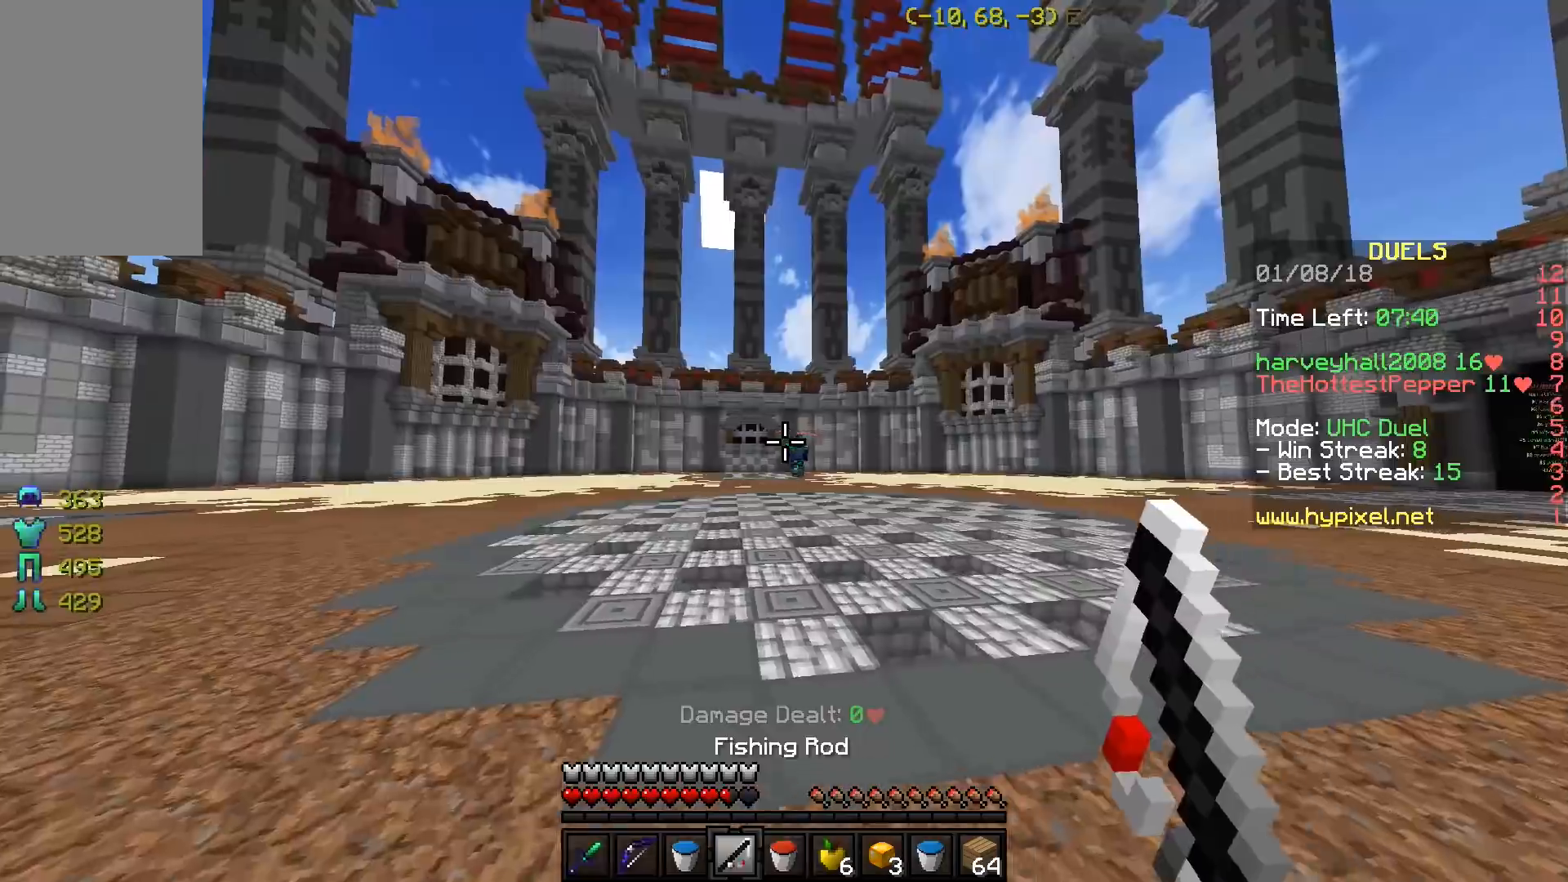
Gameplay with keyboard; each line is a JSON object with the keys held at the frame after it. "events" lists presses ("down") and releases ("up") of "a", "d", "s" and "w" between this image and that frame as [ms after this image, input, new state], when the widget could be followed in between. No other keys are recorded. Mouse input is not recorded.
{"keys": ["a", "s"], "events": [[50, "w", "up"], [150, "s", "down"]]}
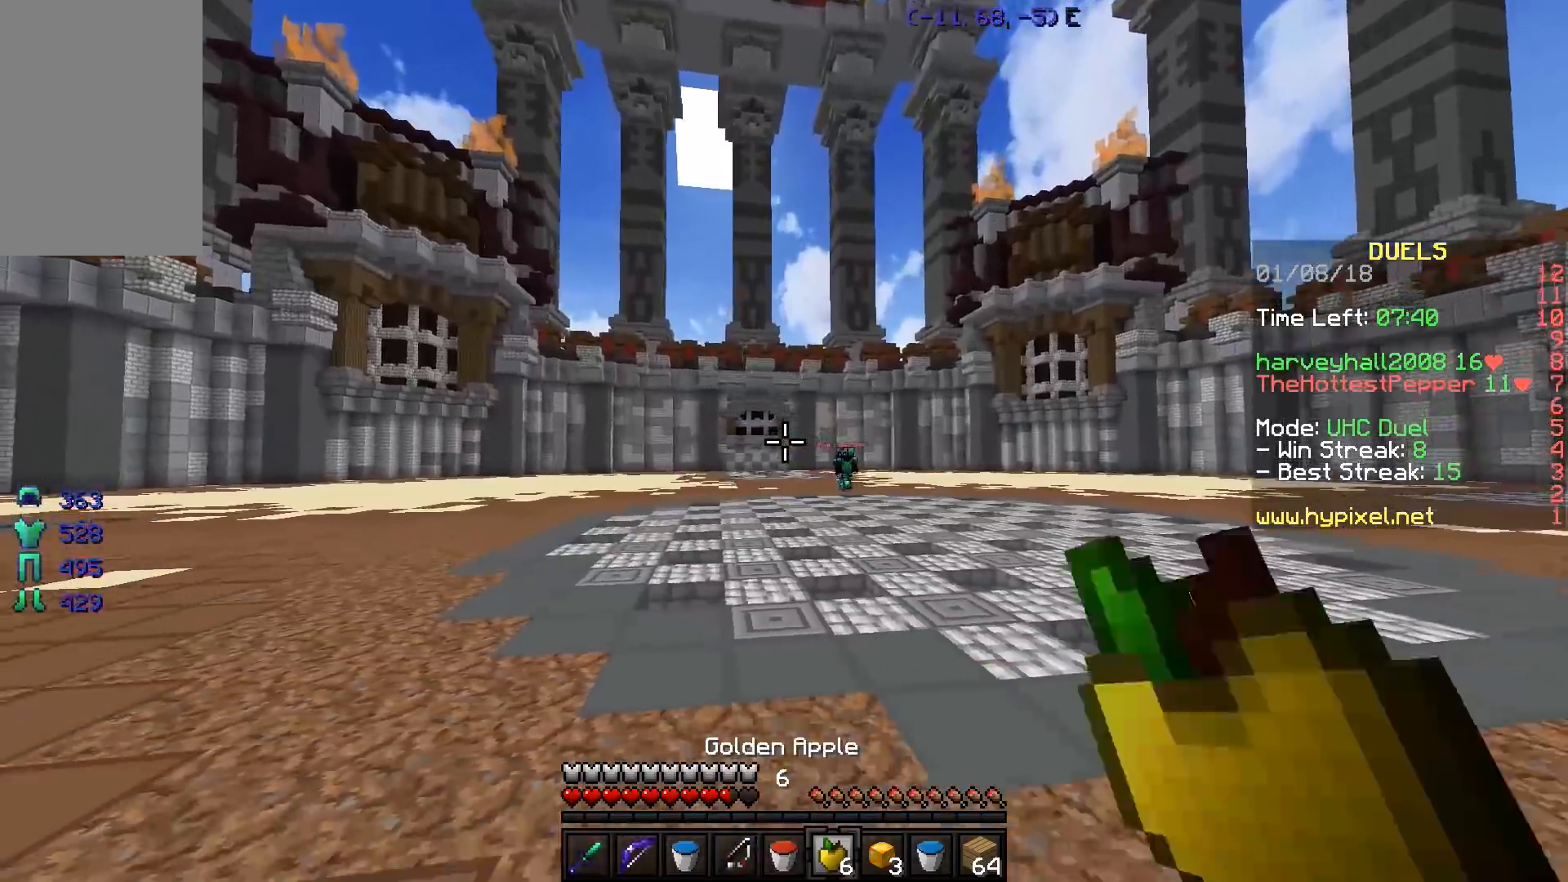
{"keys": [], "events": [[200, "a", "up"], [200, "s", "up"]]}
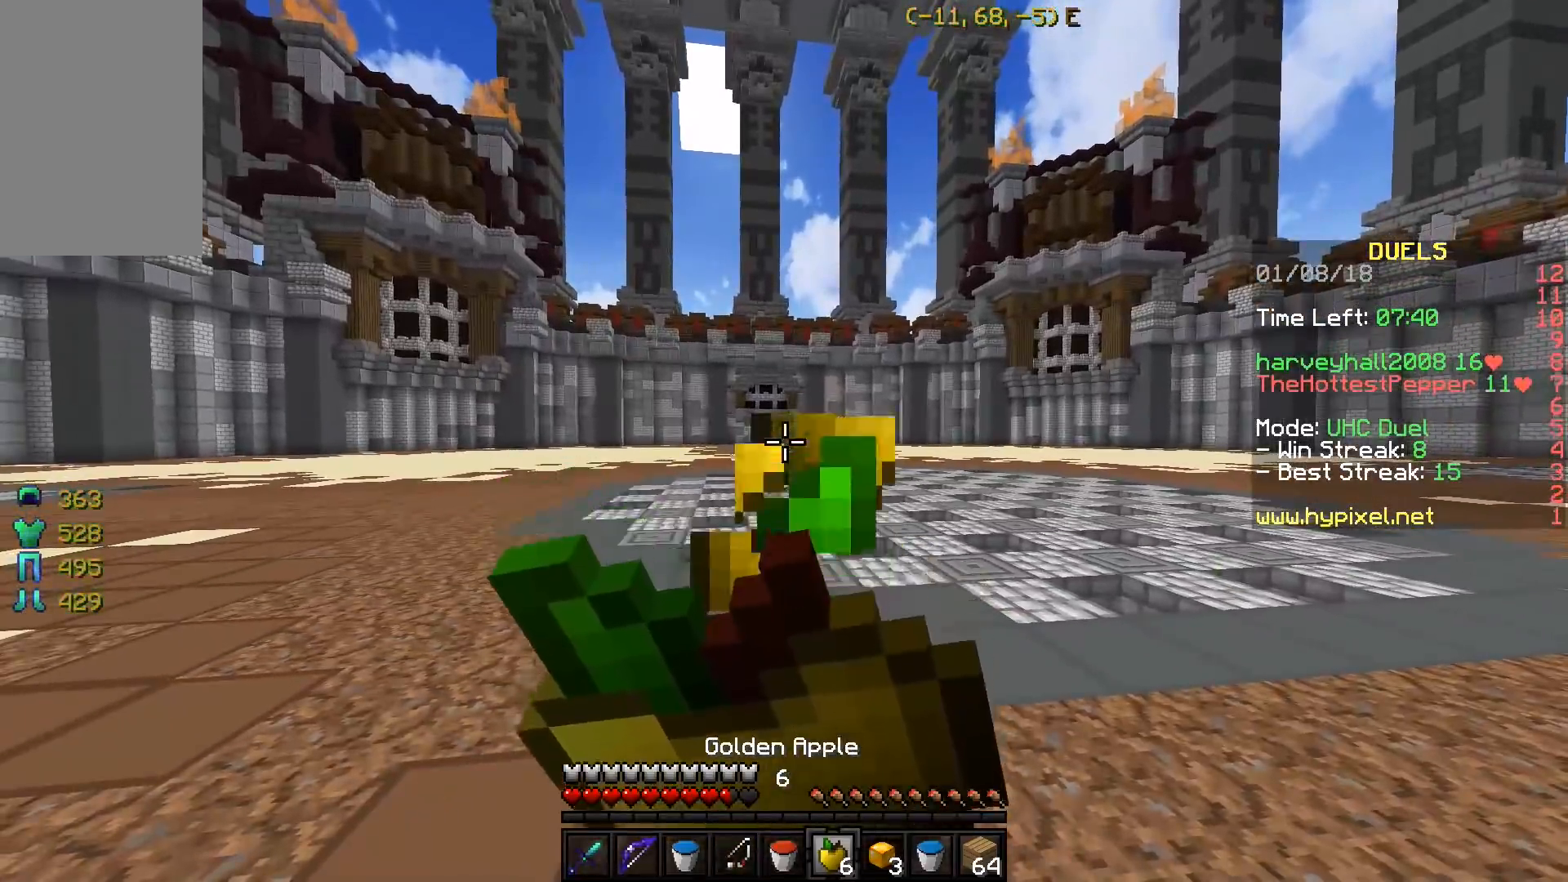
{"keys": ["a", "w"], "events": [[84, "w", "down"], [217, "a", "down"]]}
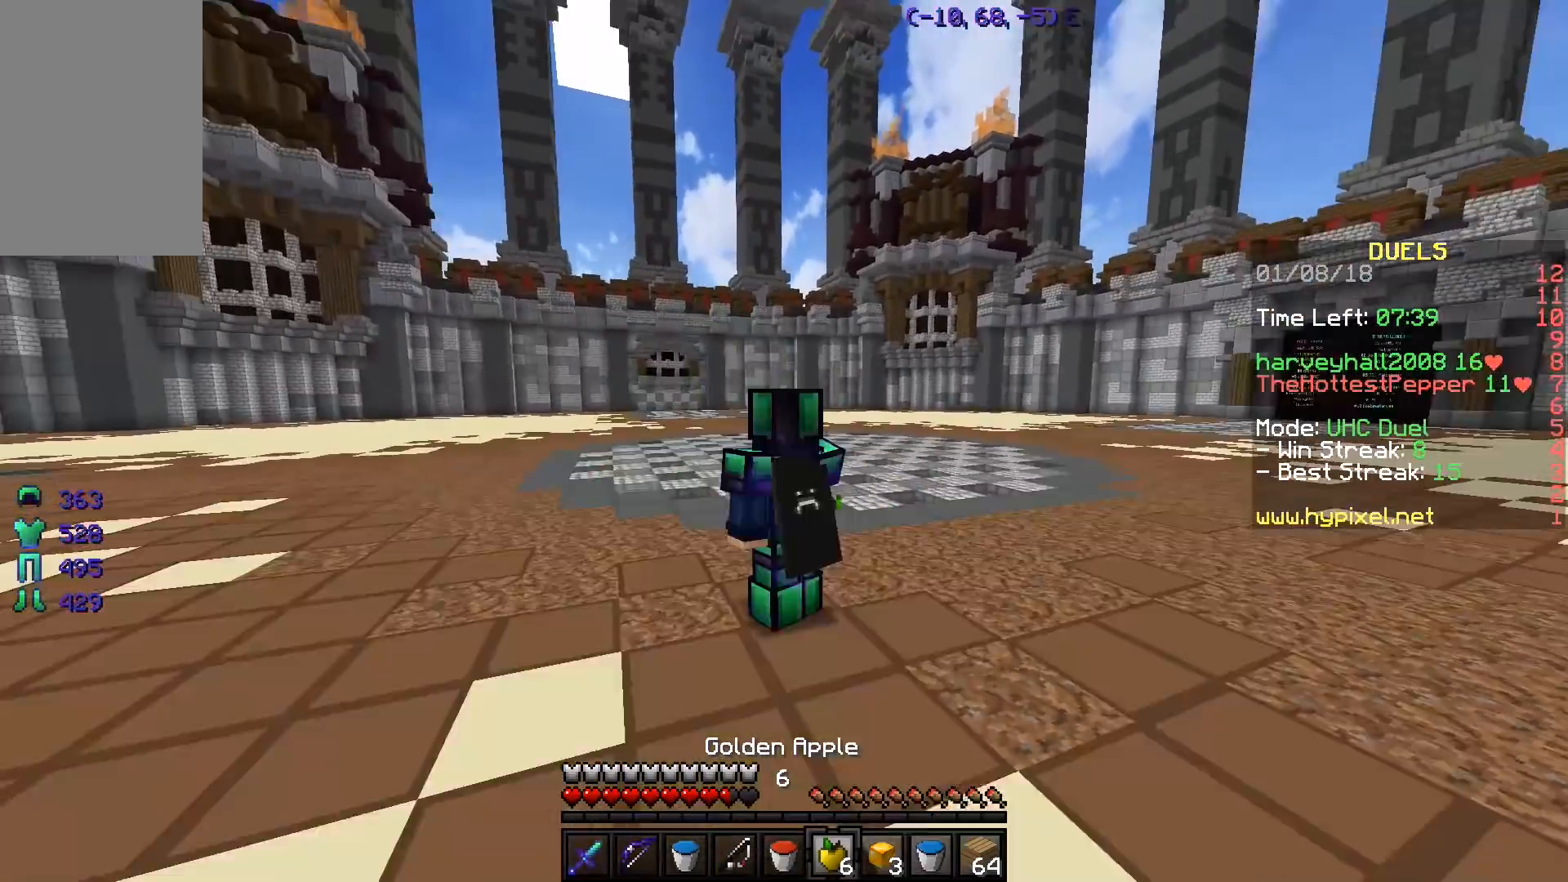
{"keys": ["w"], "events": [[83, "a", "up"]]}
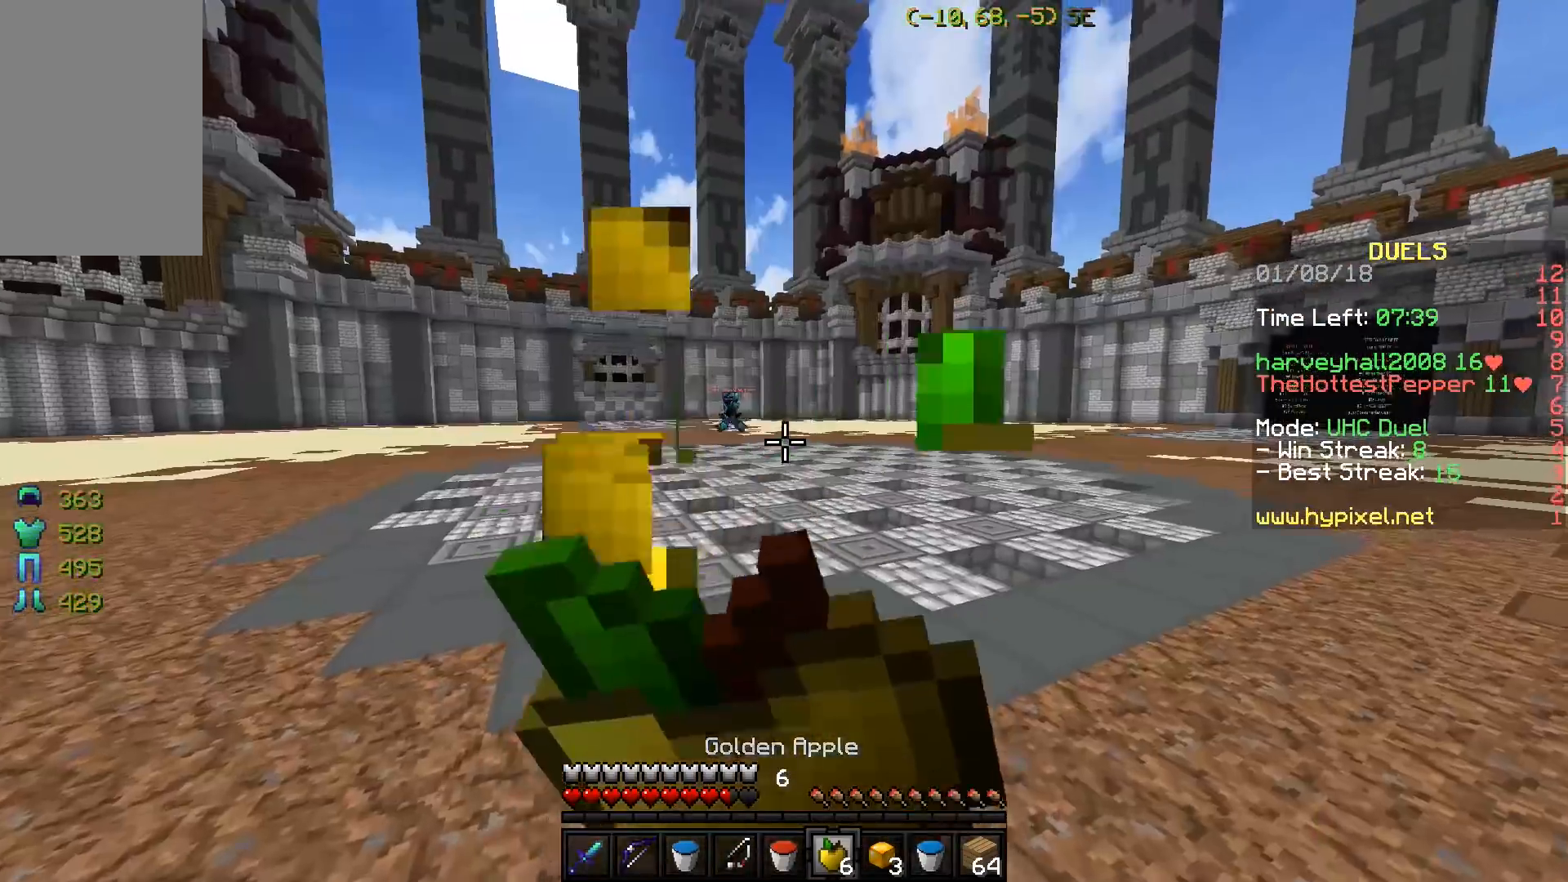
{"keys": ["a", "w"], "events": [[367, "a", "down"]]}
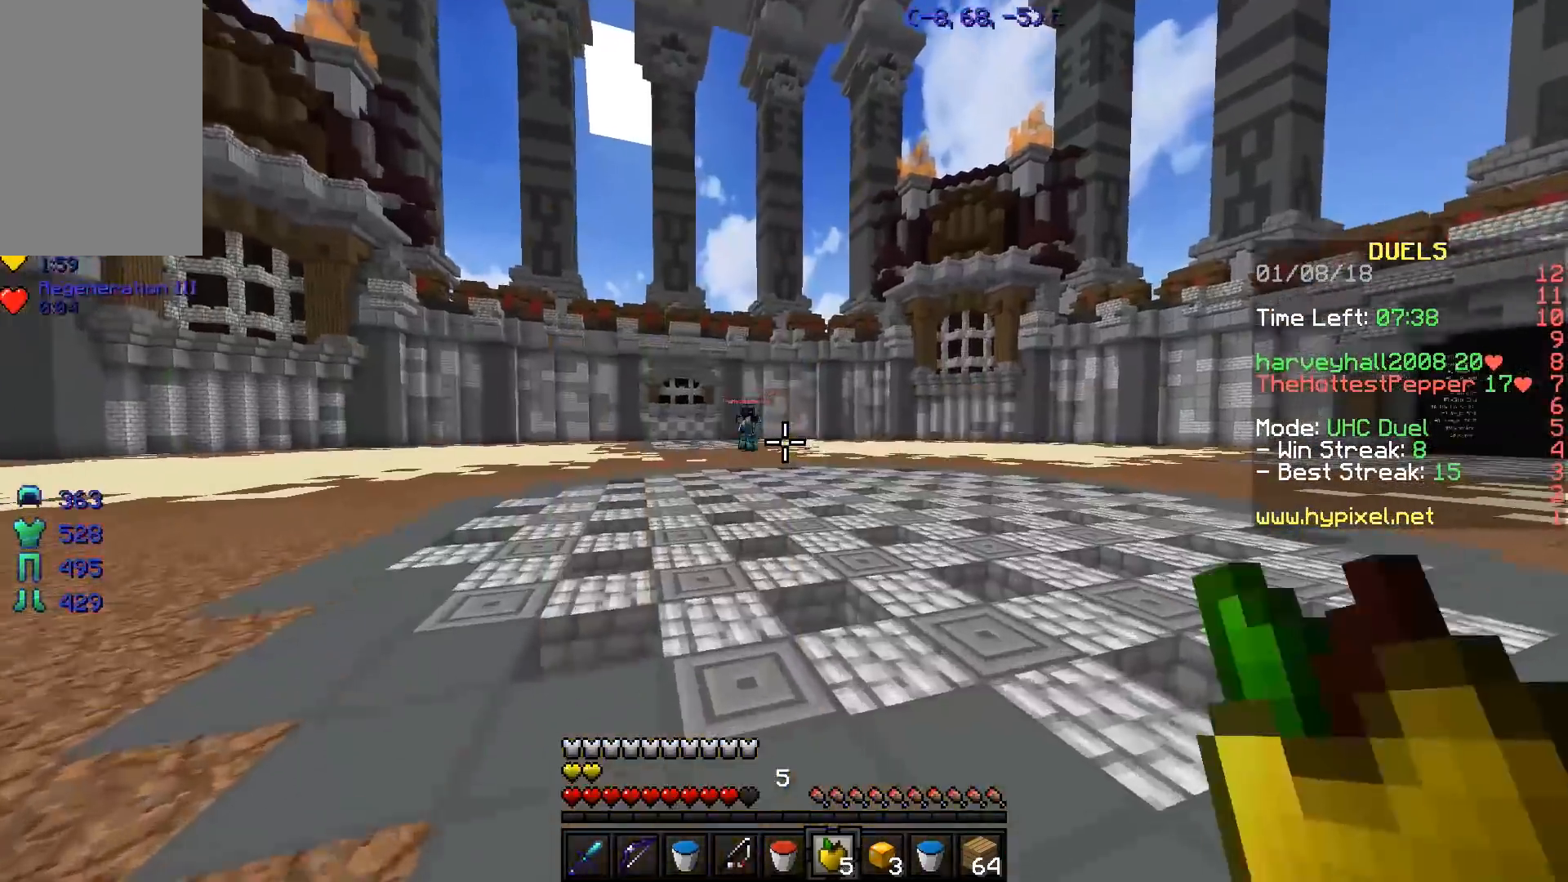
{"keys": ["a", "w"], "events": []}
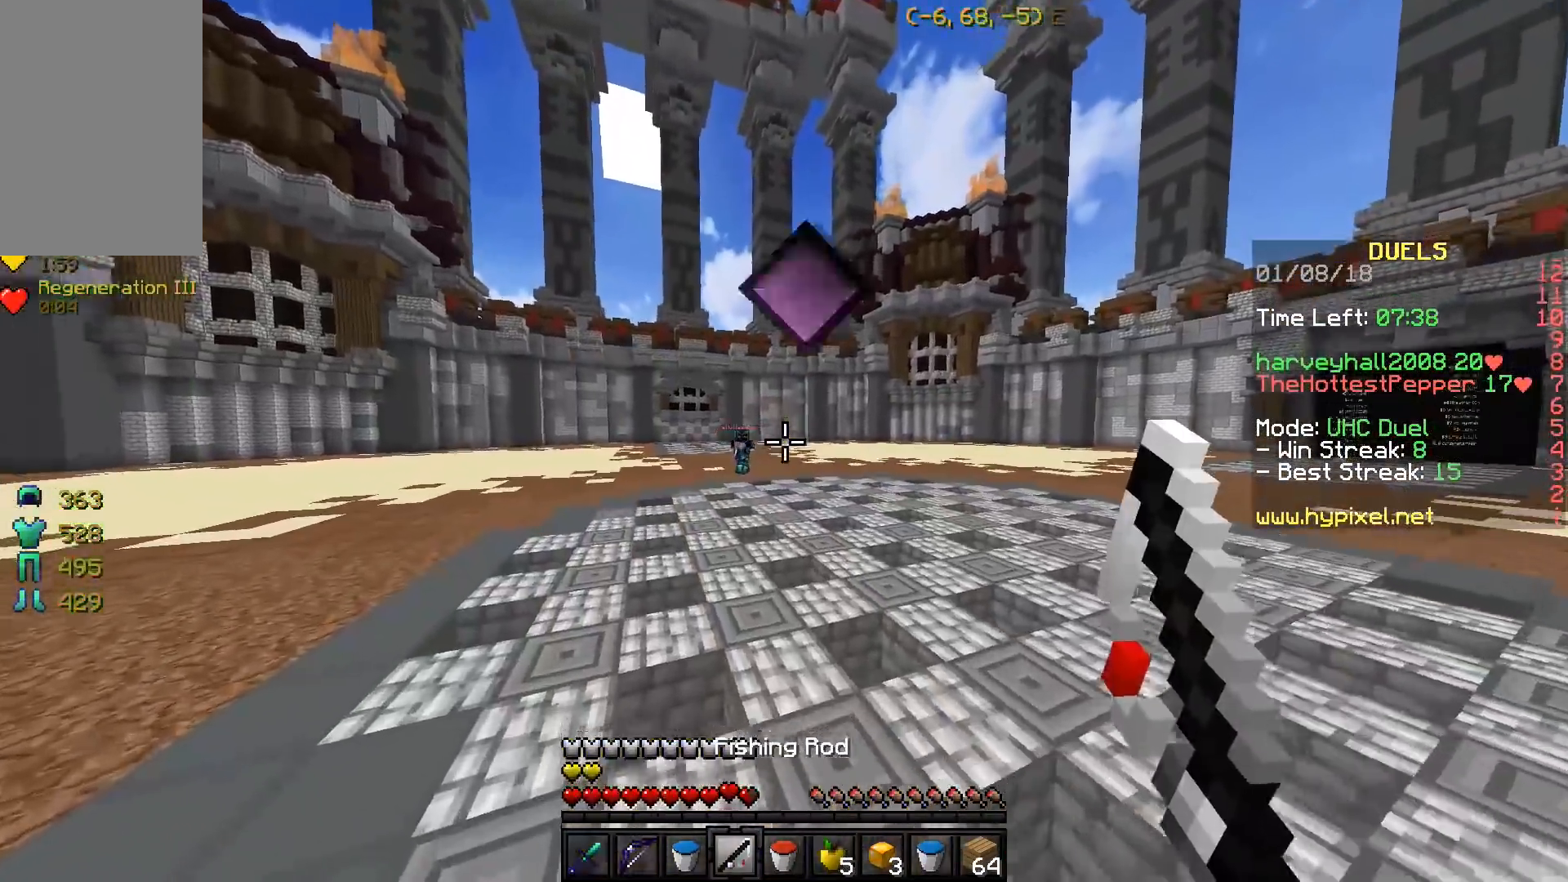
{"keys": ["d", "w"], "events": [[350, "d", "down"], [450, "a", "up"]]}
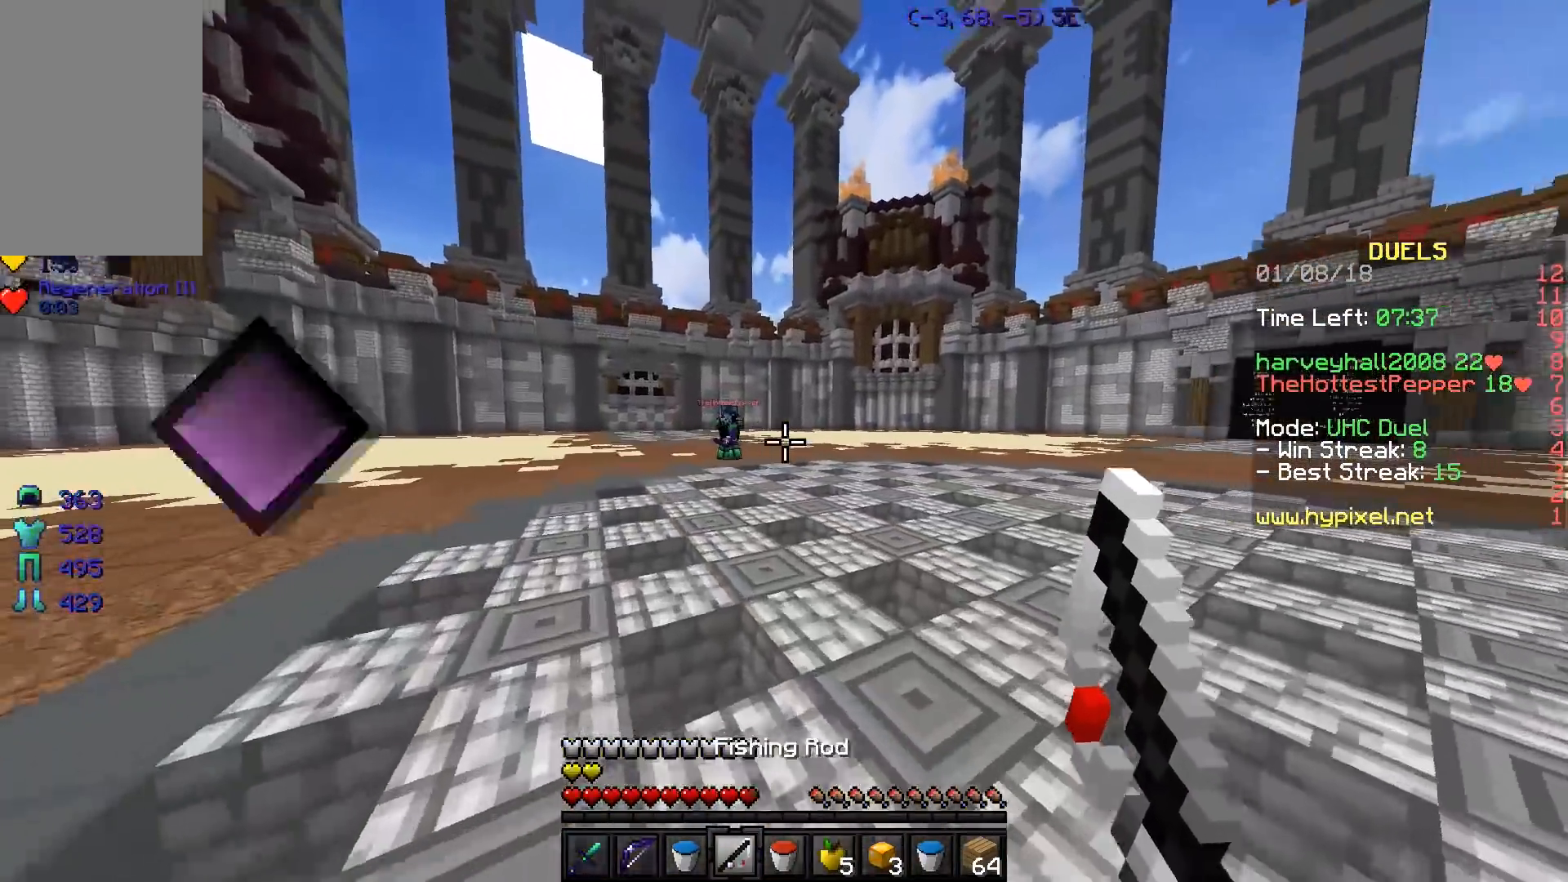
{"keys": ["a", "w"], "events": [[350, "a", "down"], [350, "d", "up"]]}
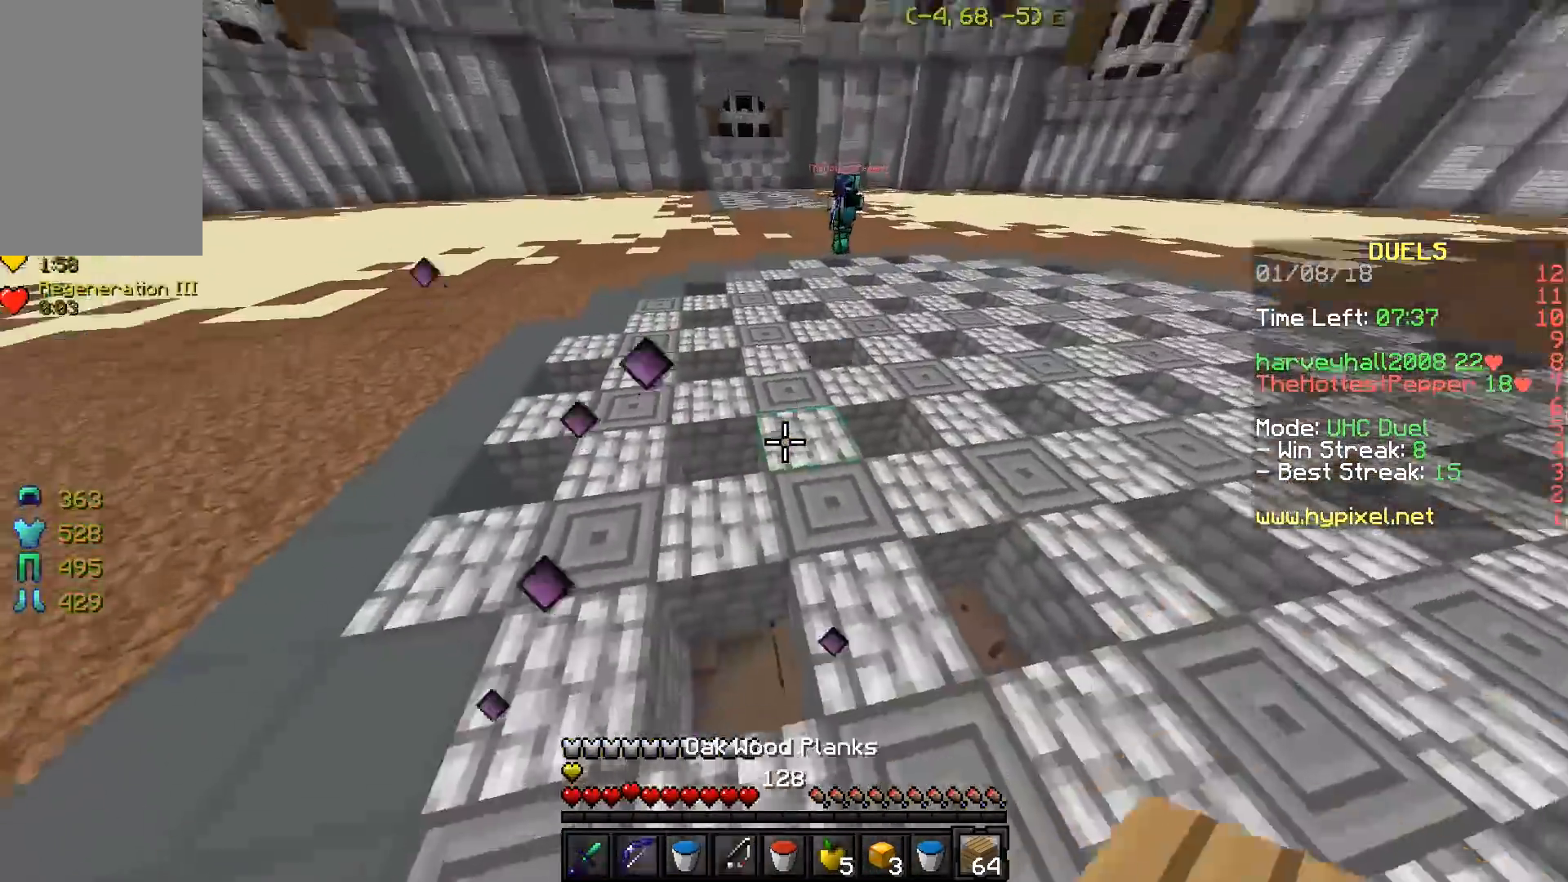
{"keys": ["s"], "events": [[350, "w", "up"], [400, "a", "up"], [400, "s", "down"]]}
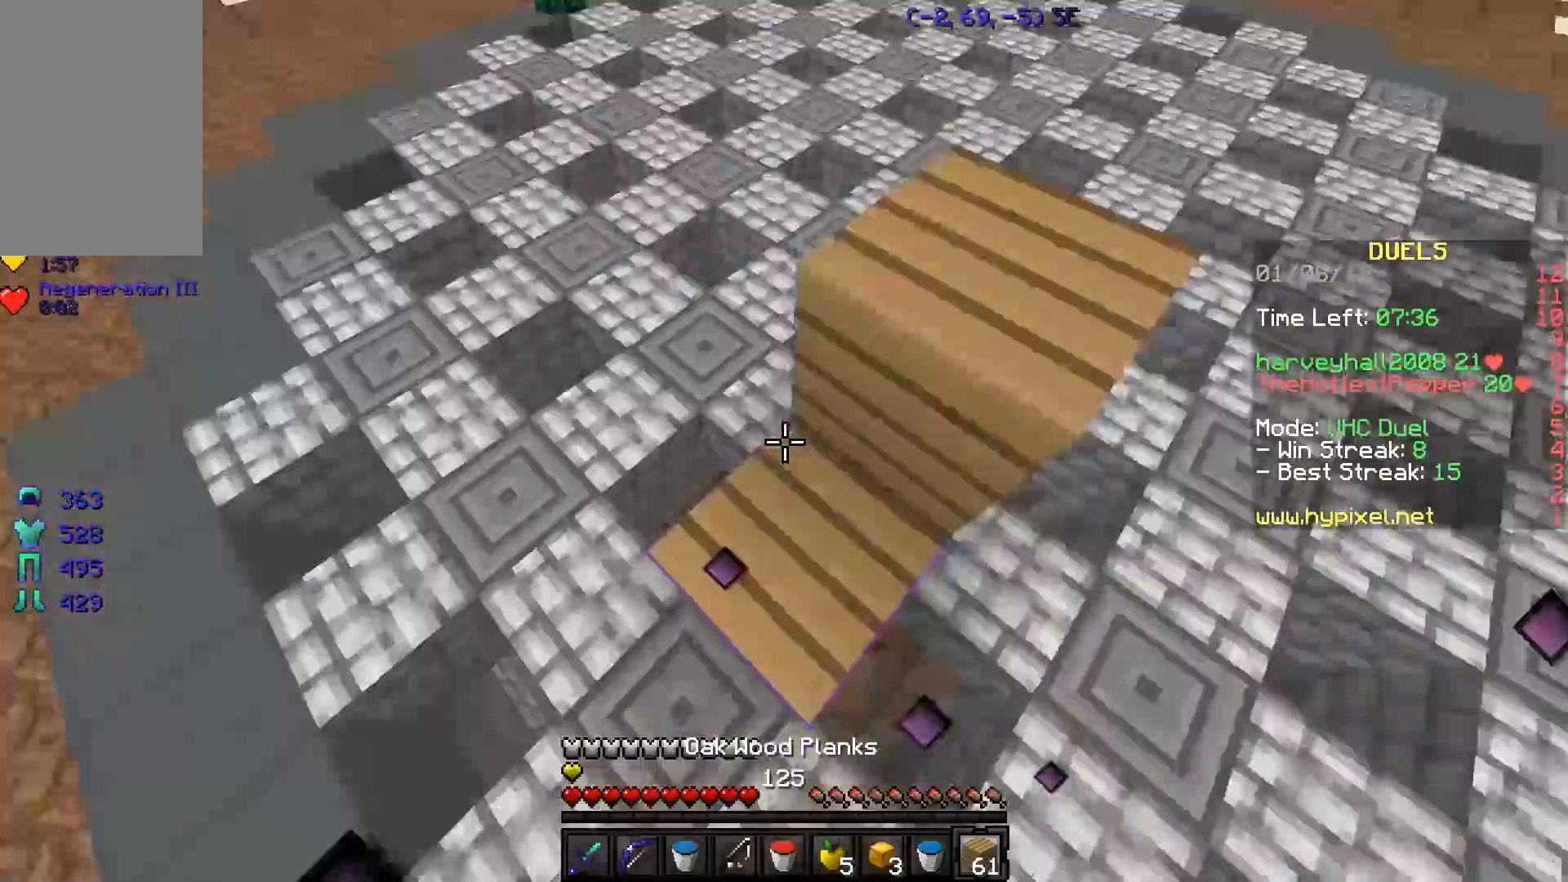
{"keys": ["s"], "events": []}
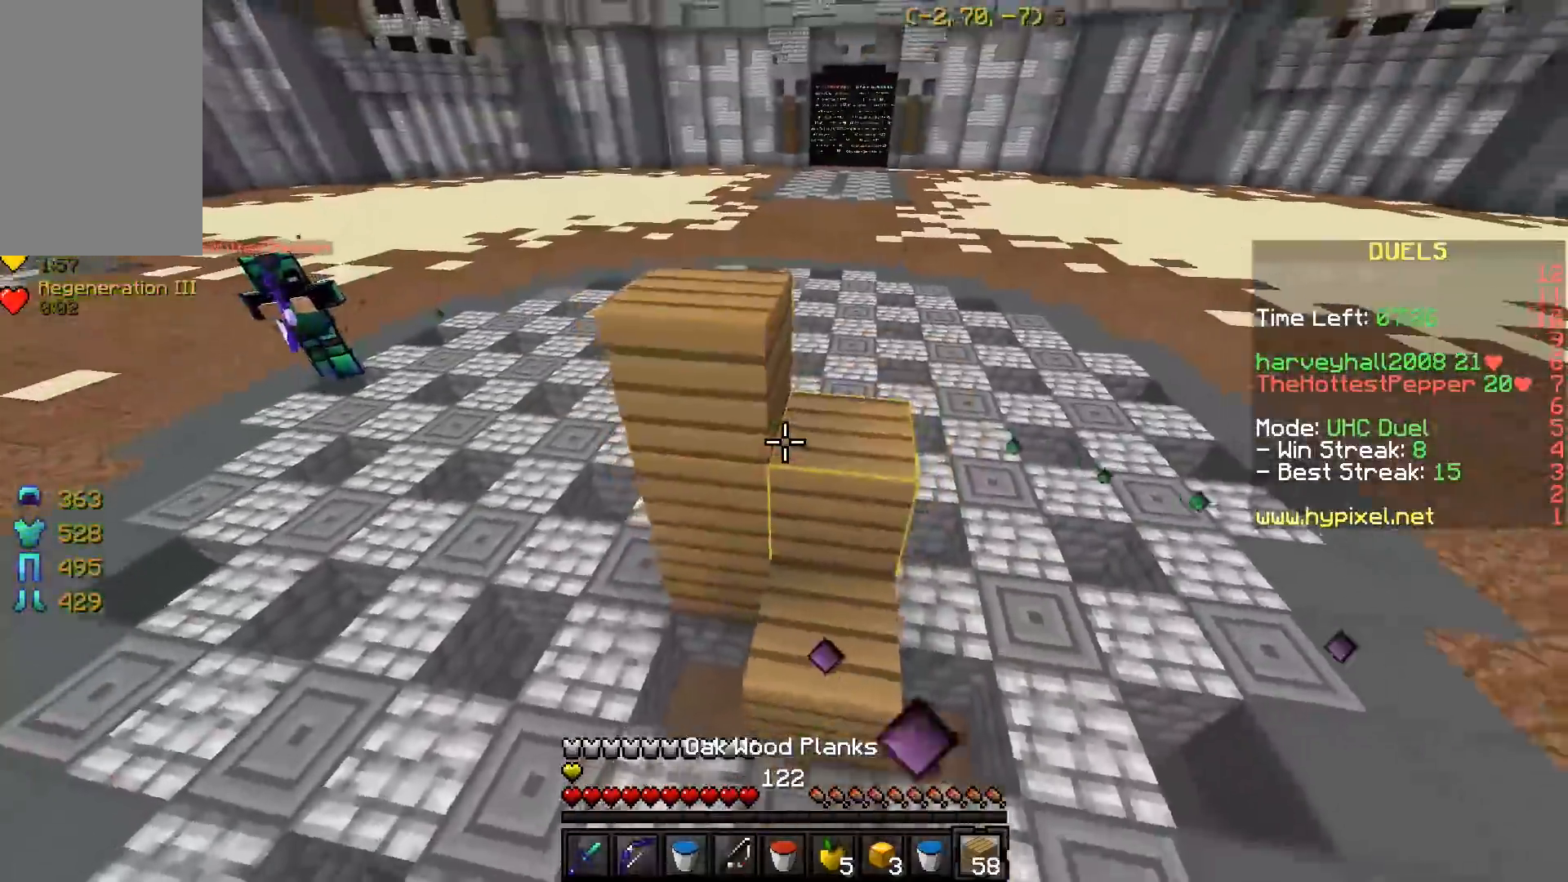
{"keys": ["a", "w"], "events": [[100, "s", "up"], [183, "w", "down"], [350, "a", "down"]]}
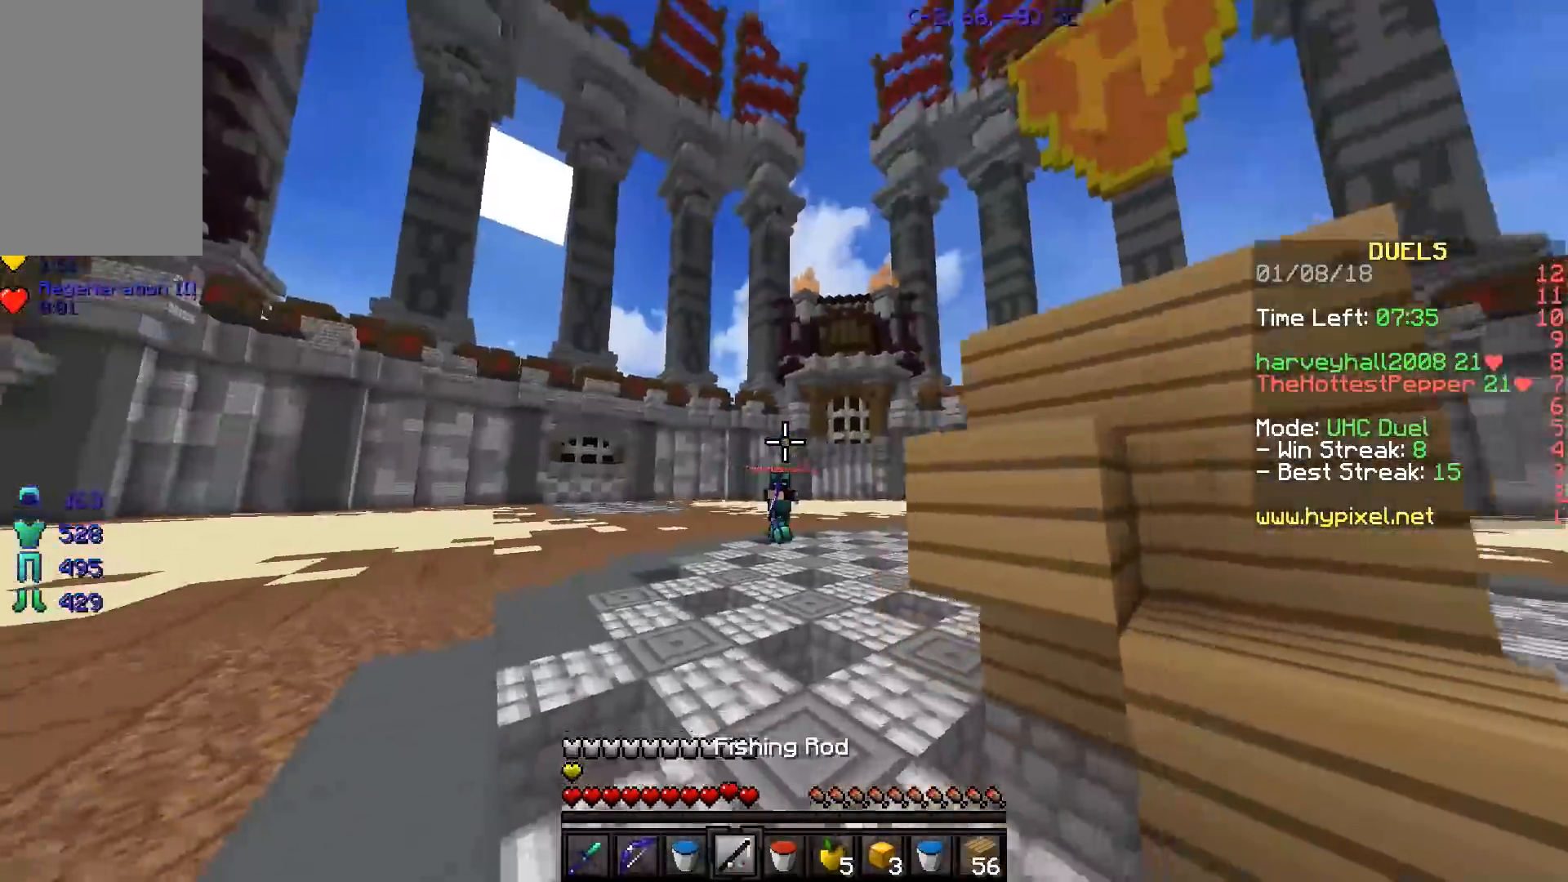
{"keys": ["w"], "events": [[501, "a", "up"]]}
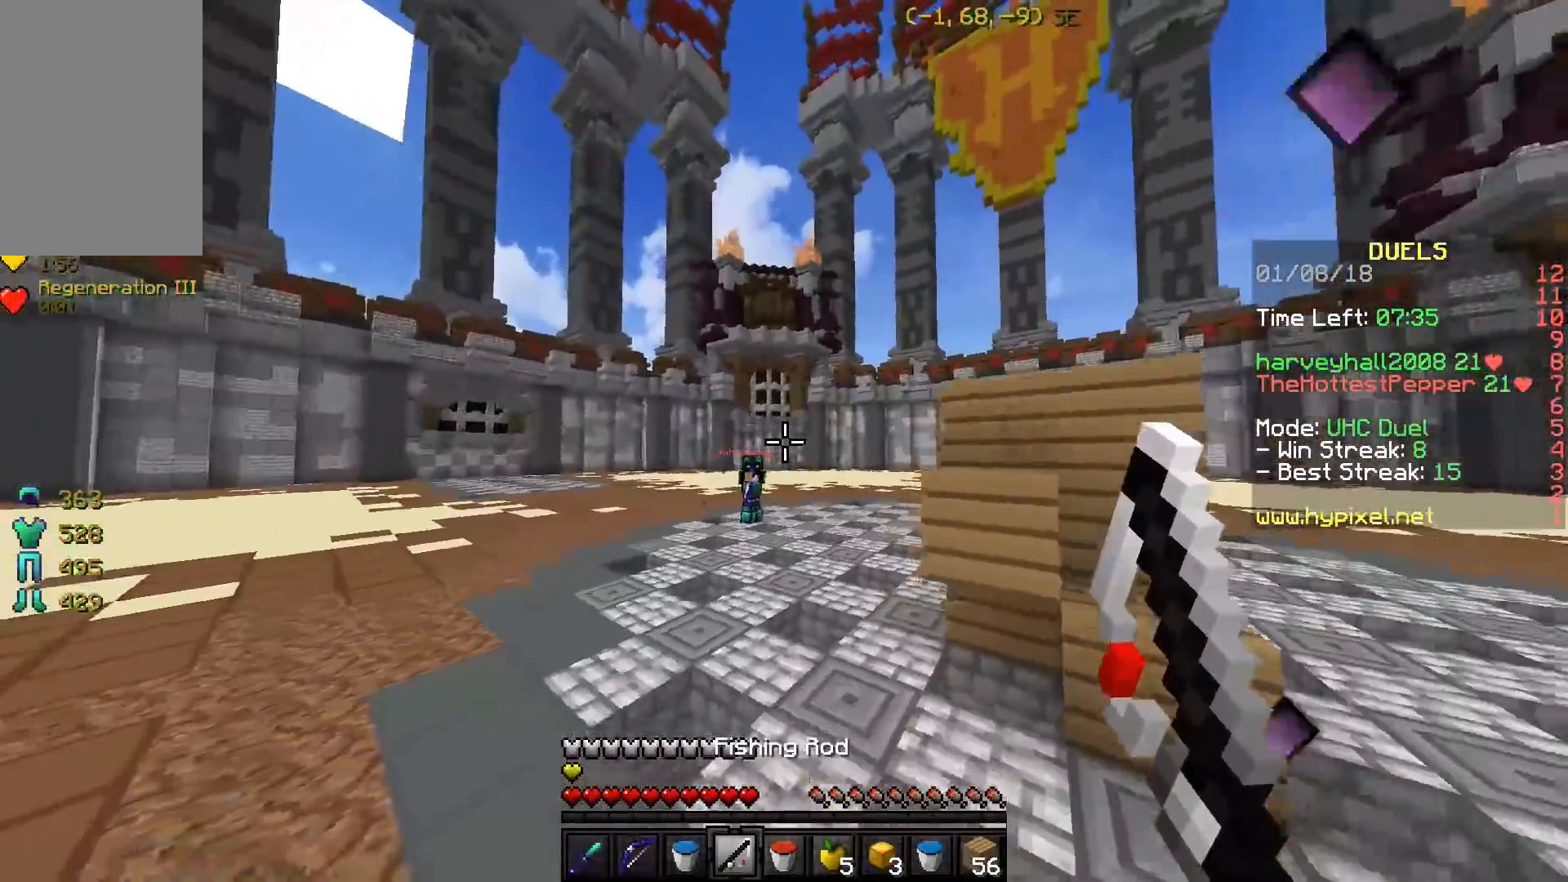
{"keys": ["w"], "events": []}
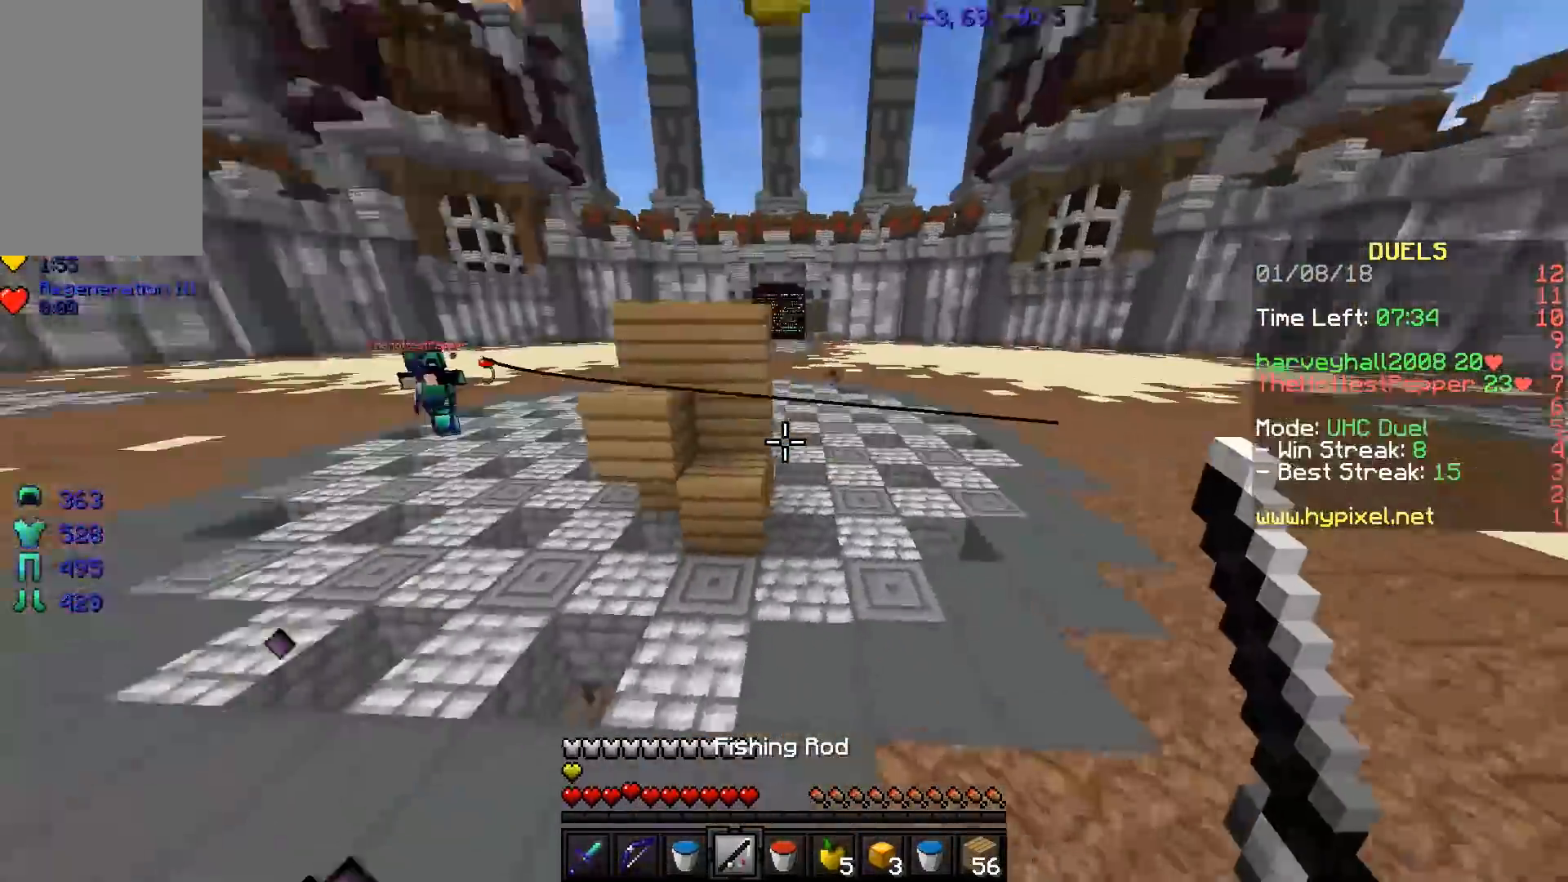
{"keys": ["w"], "events": []}
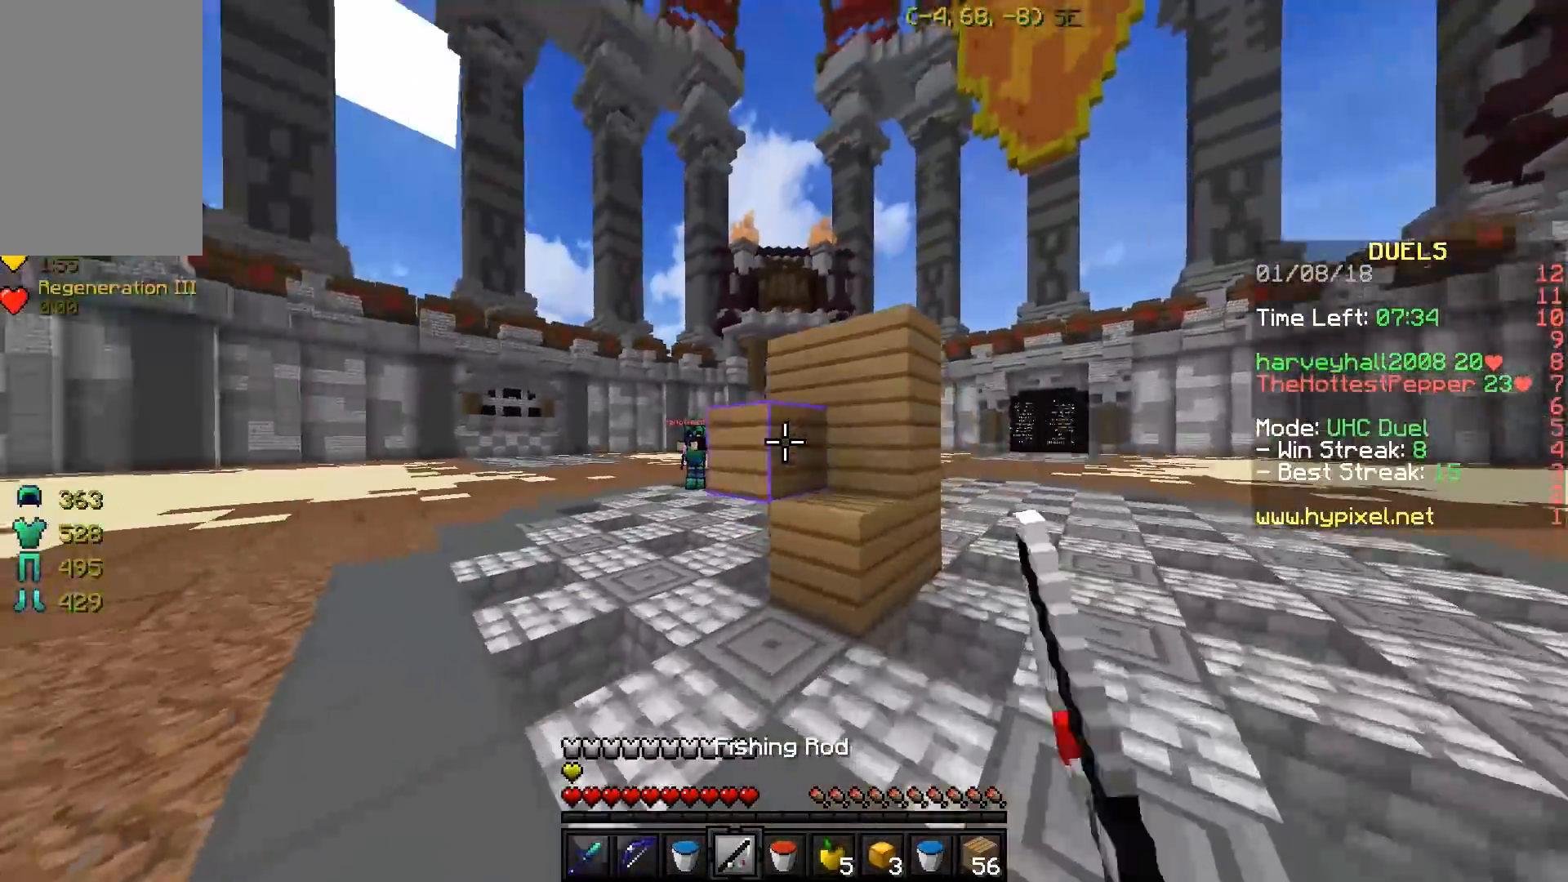
{"keys": ["a", "w"], "events": [[100, "a", "down"]]}
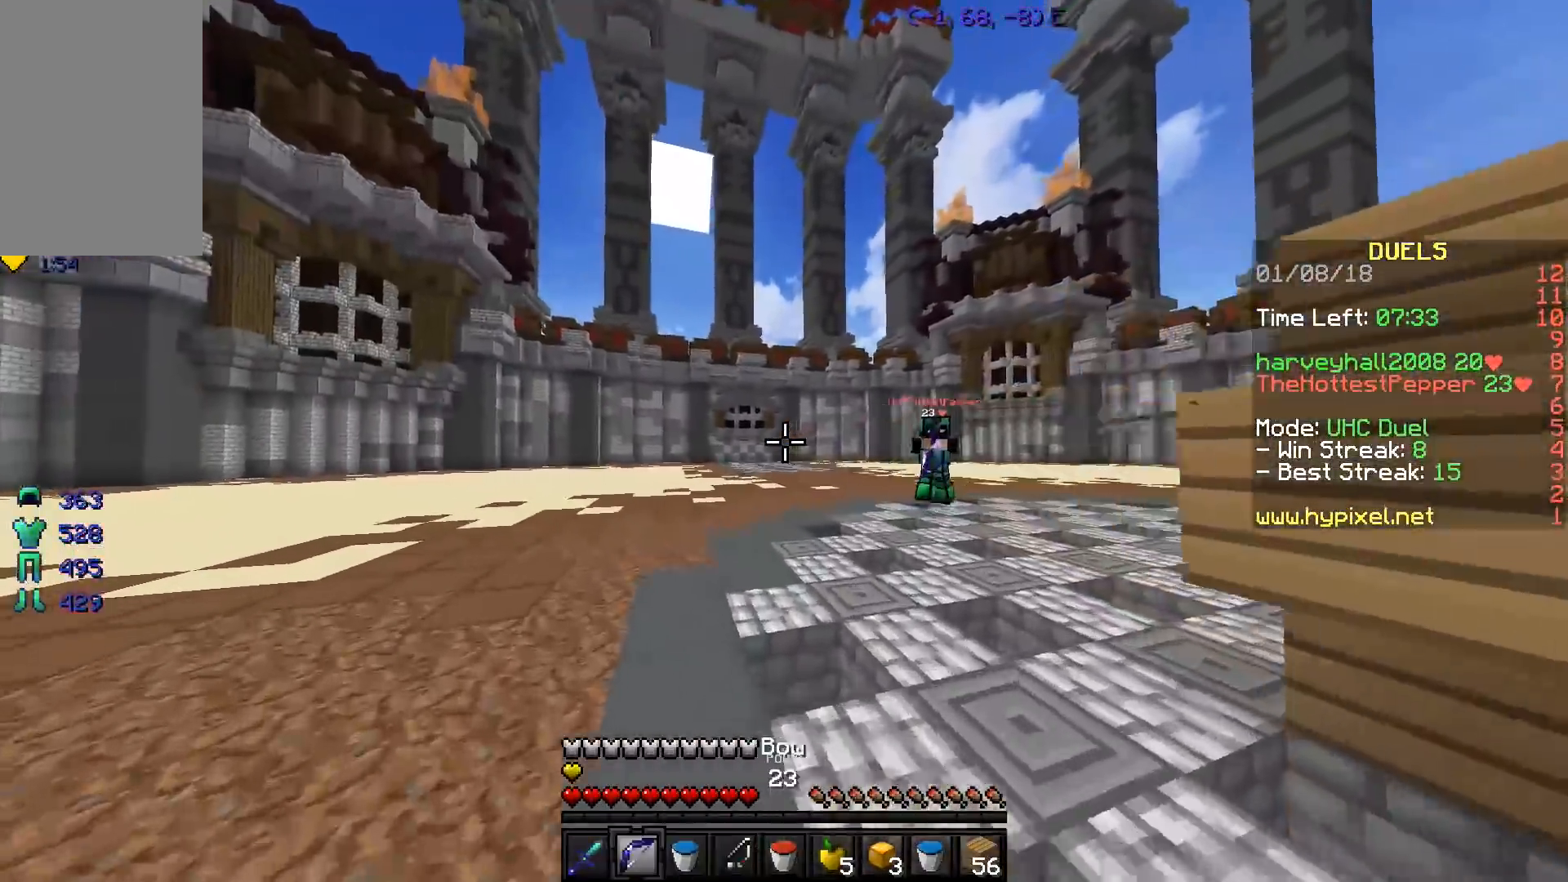
{"keys": ["a", "w"], "events": []}
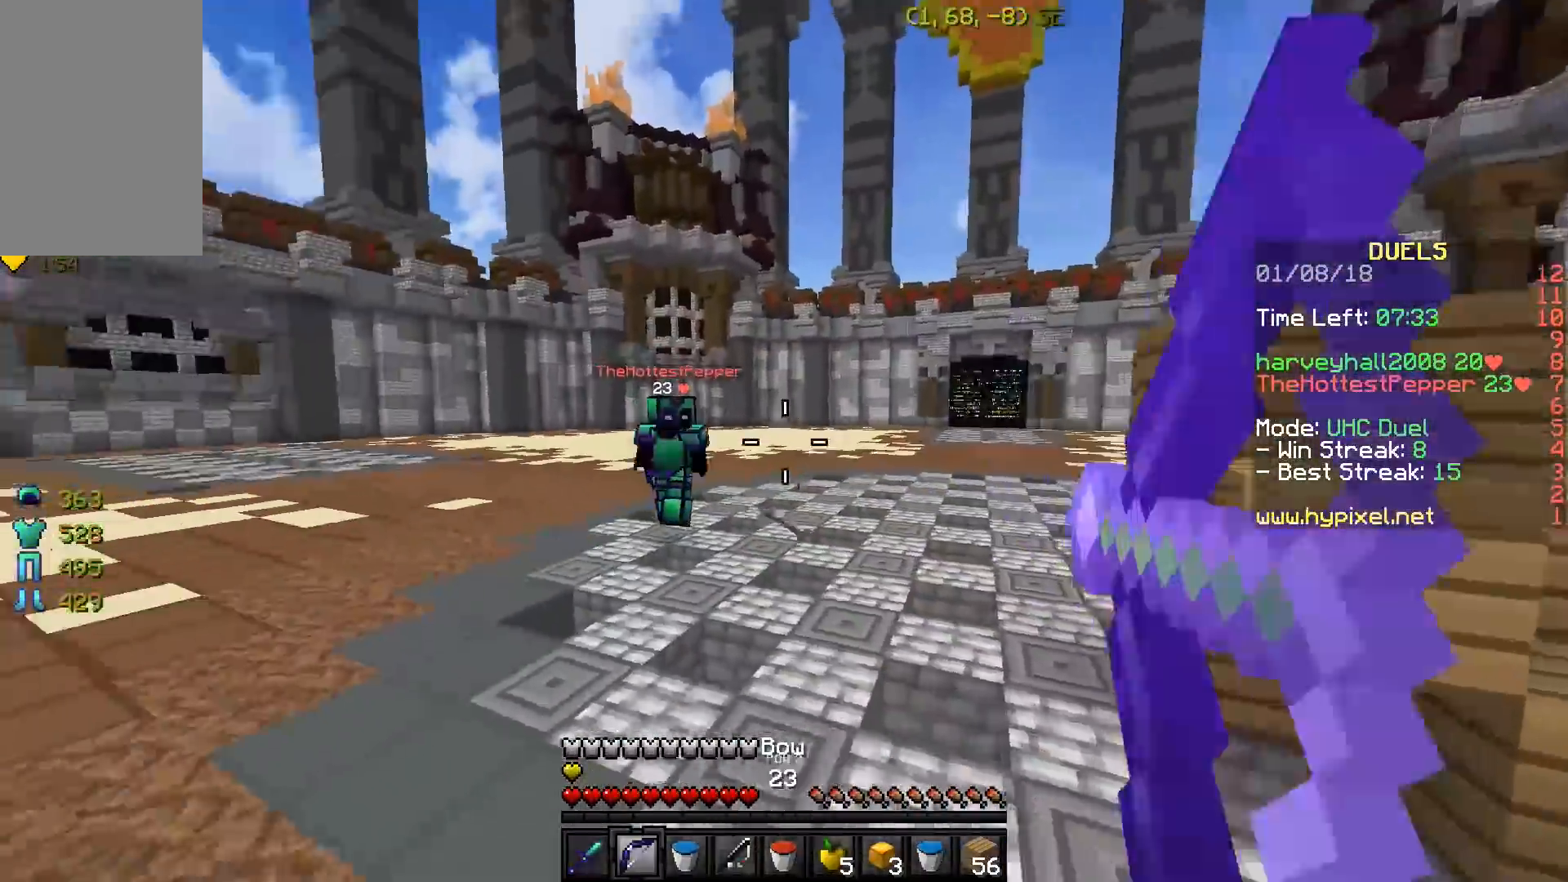
{"keys": ["d"], "events": [[300, "a", "up"], [350, "w", "up"], [400, "d", "down"]]}
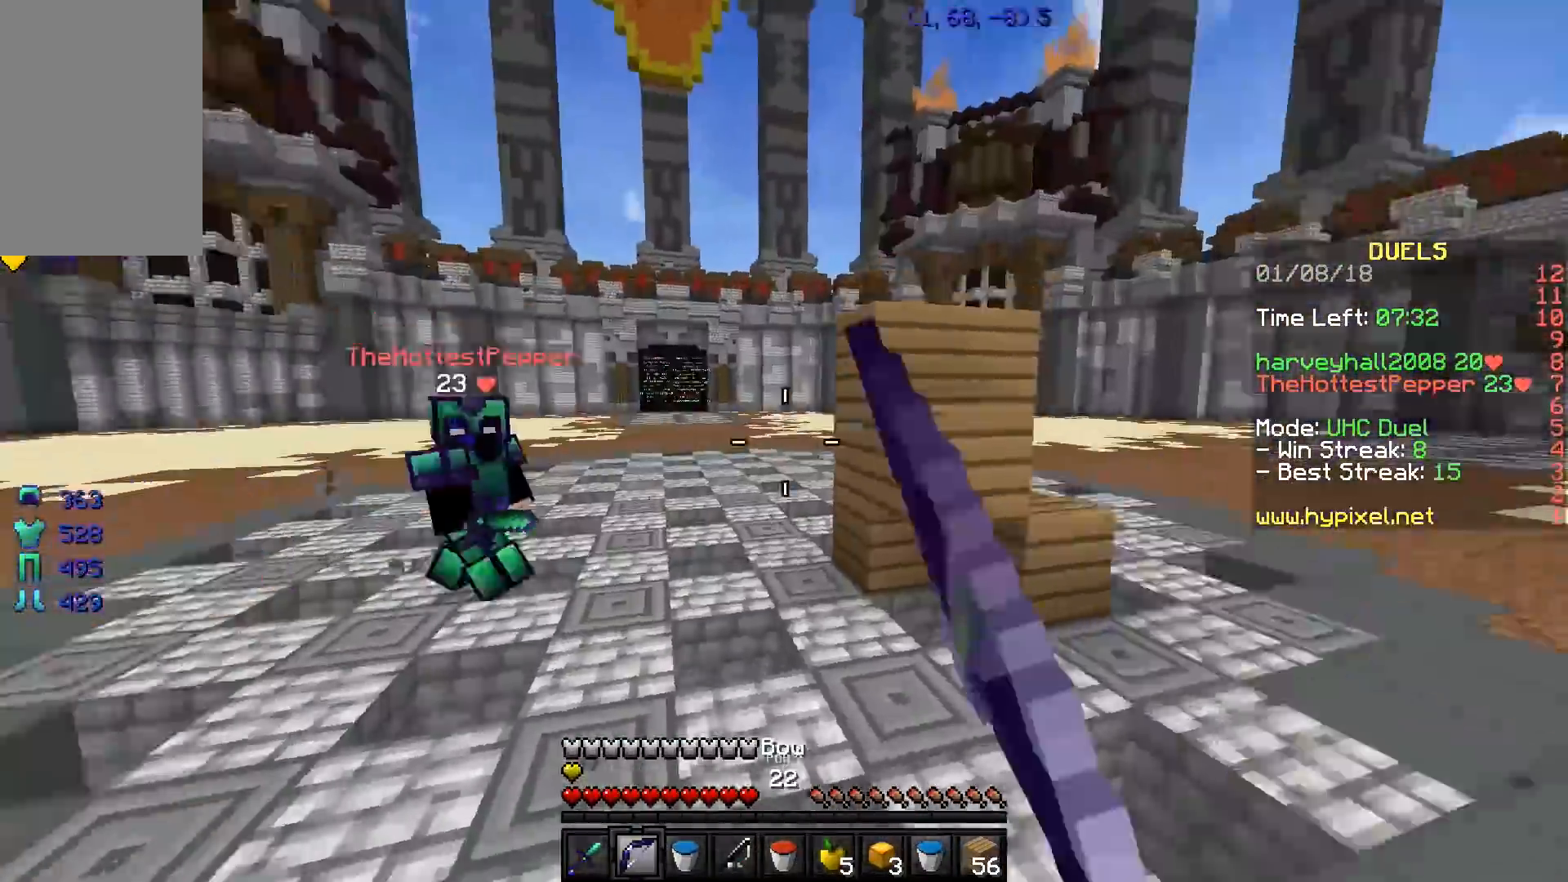
{"keys": ["w"], "events": [[100, "d", "up"], [250, "w", "down"]]}
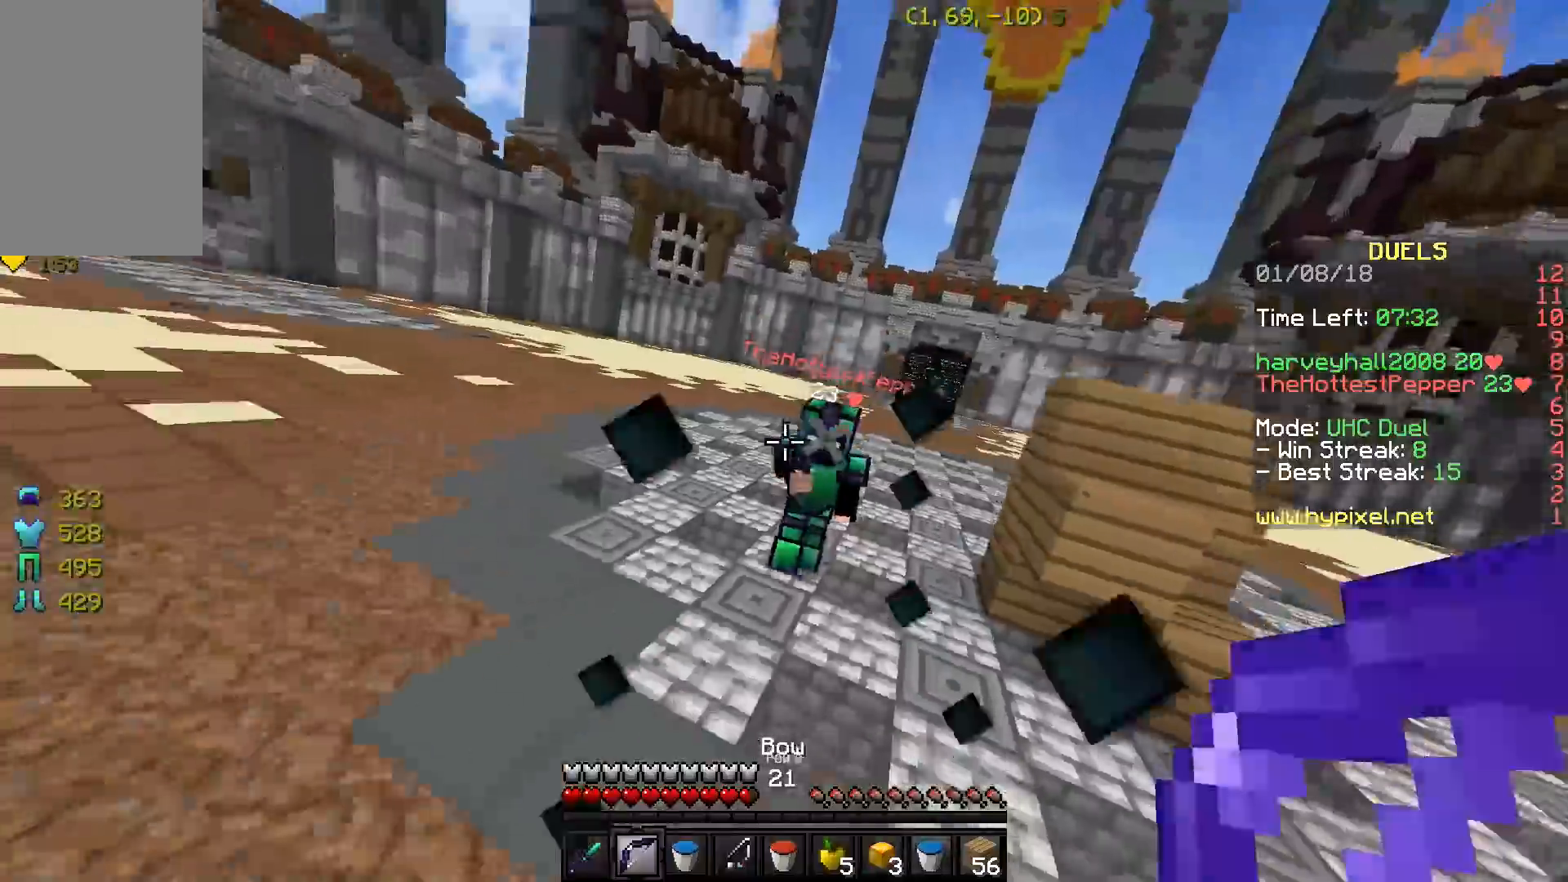
{"keys": ["w"], "events": []}
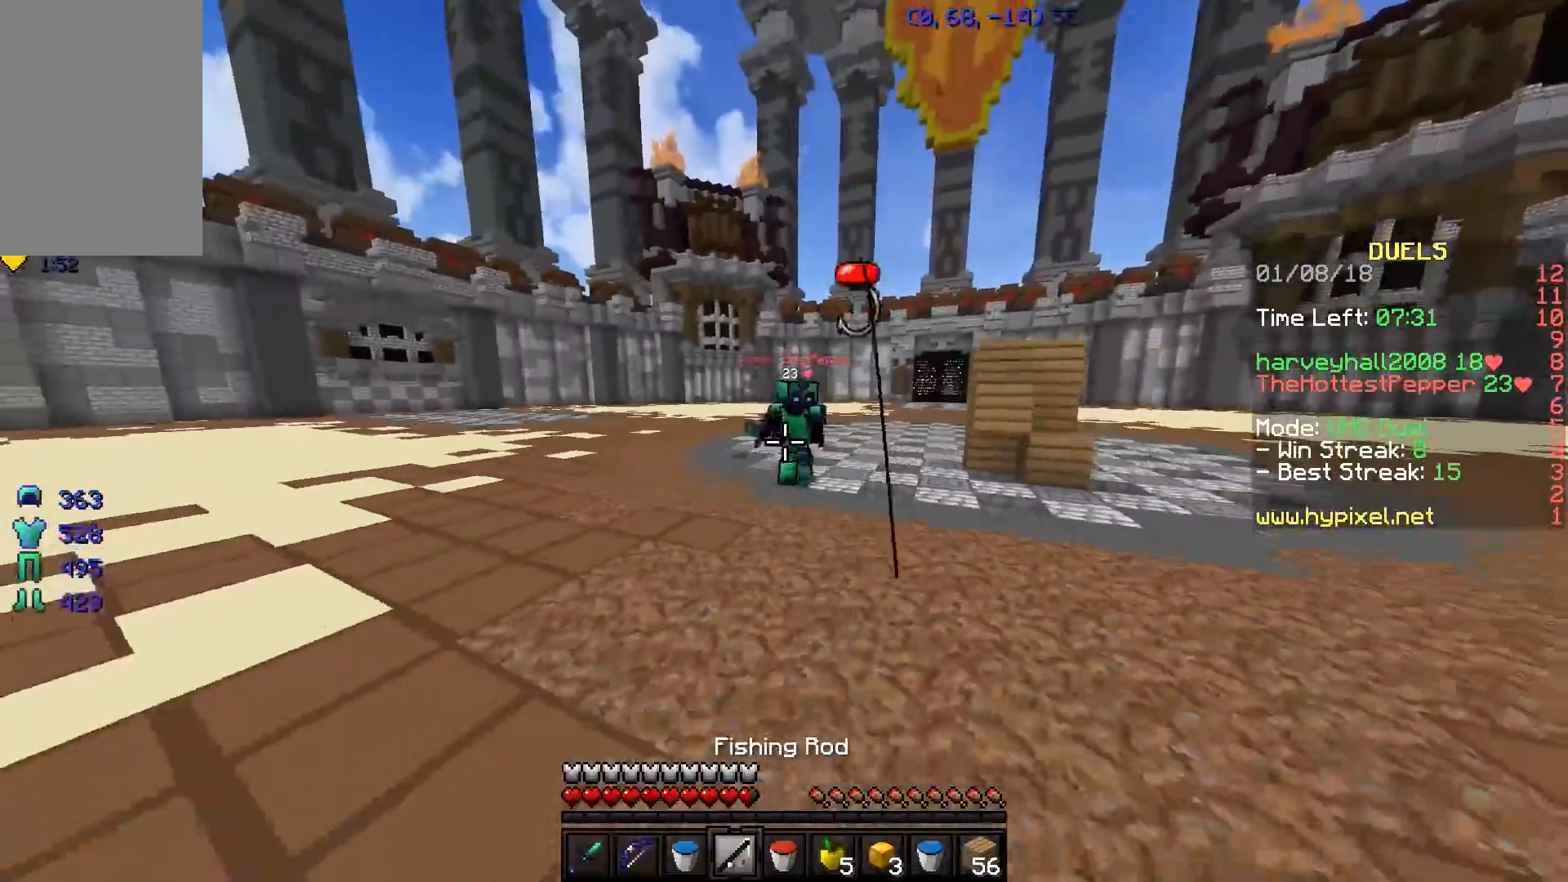
{"keys": ["a", "w"], "events": [[401, "a", "down"]]}
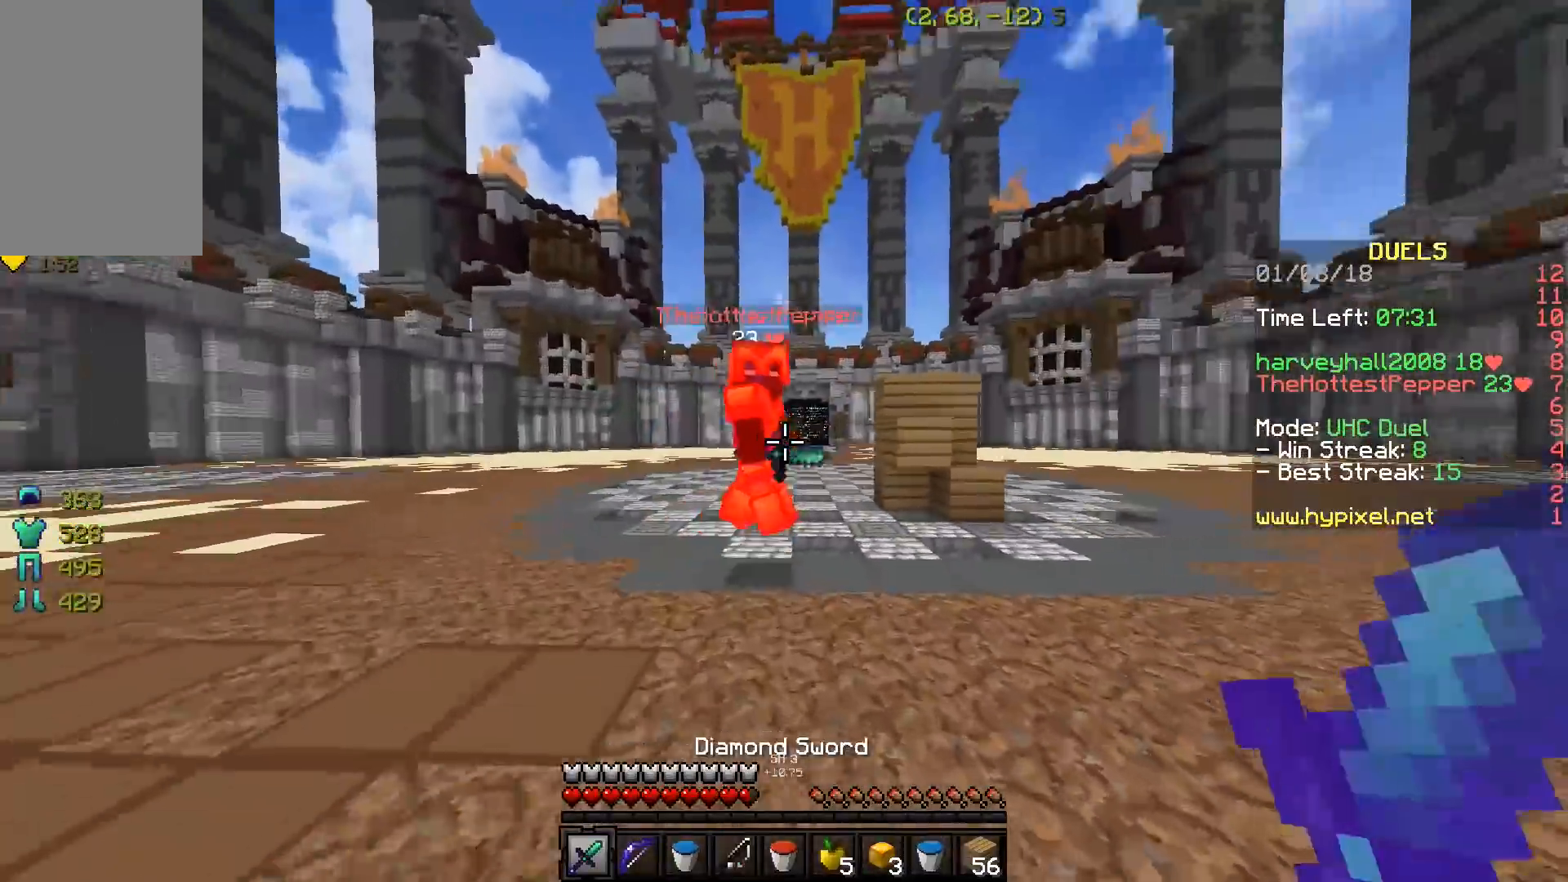
{"keys": ["w"], "events": [[200, "a", "up"]]}
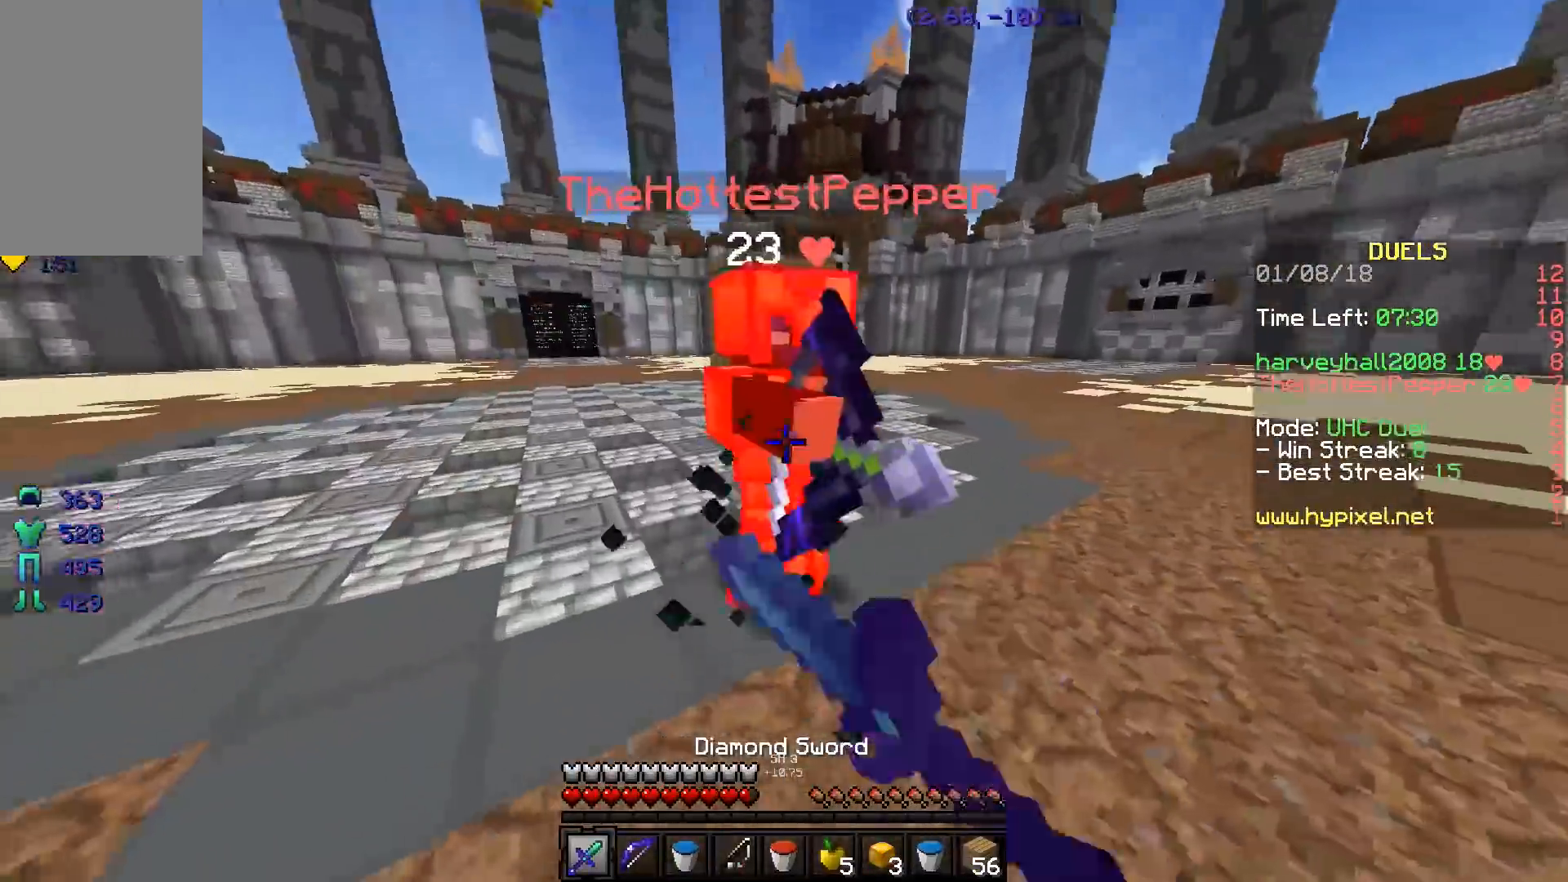
{"keys": ["w"], "events": [[50, "w", "up"], [150, "d", "down"], [350, "d", "up"], [451, "w", "down"]]}
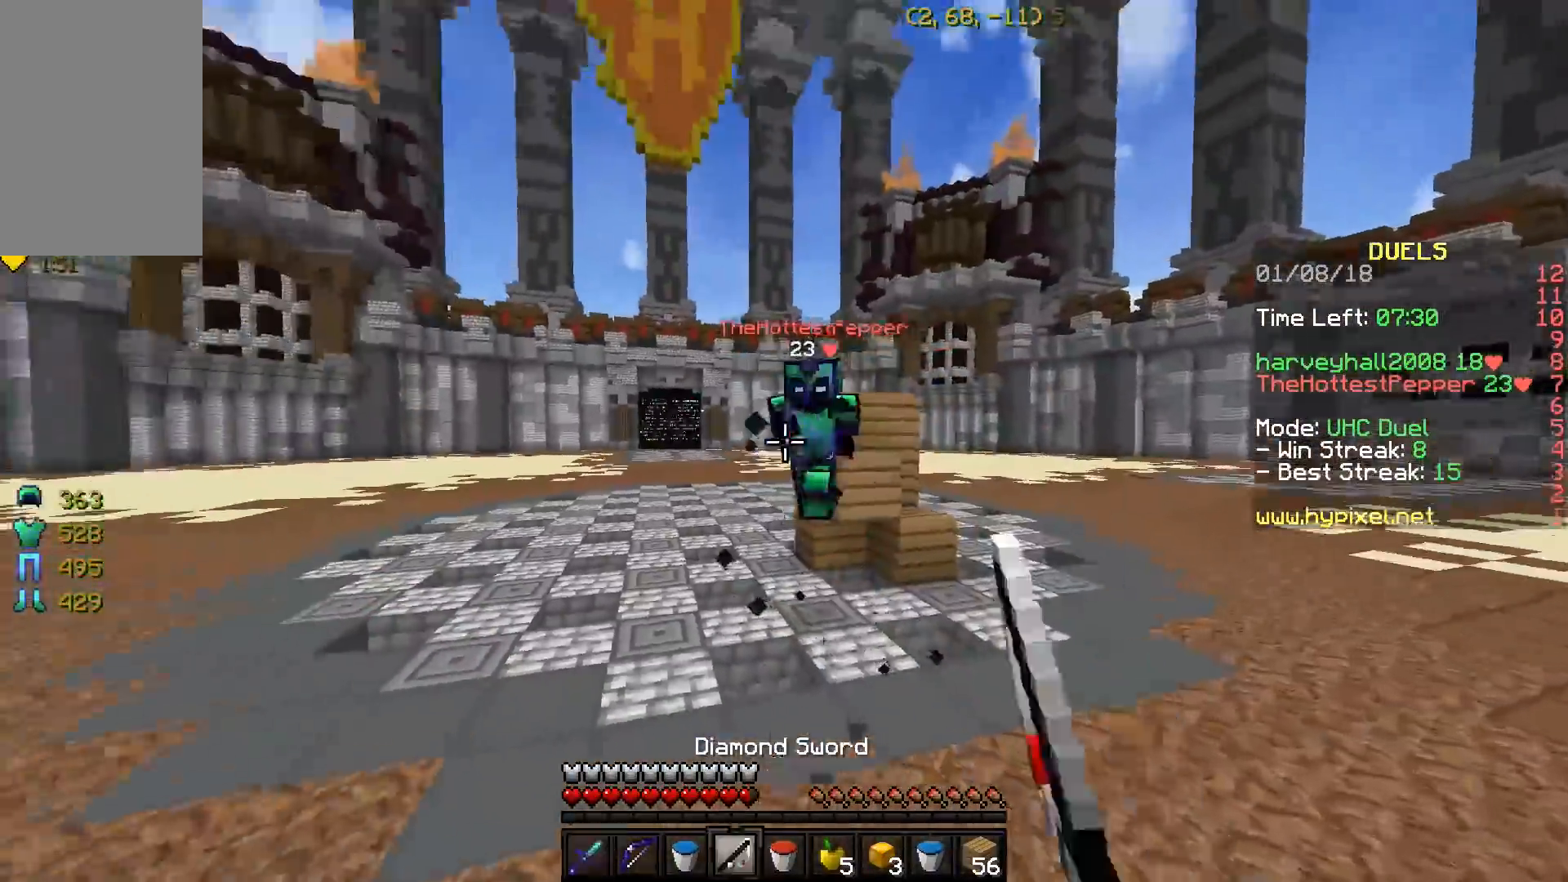
{"keys": ["a", "w"], "events": [[500, "a", "down"]]}
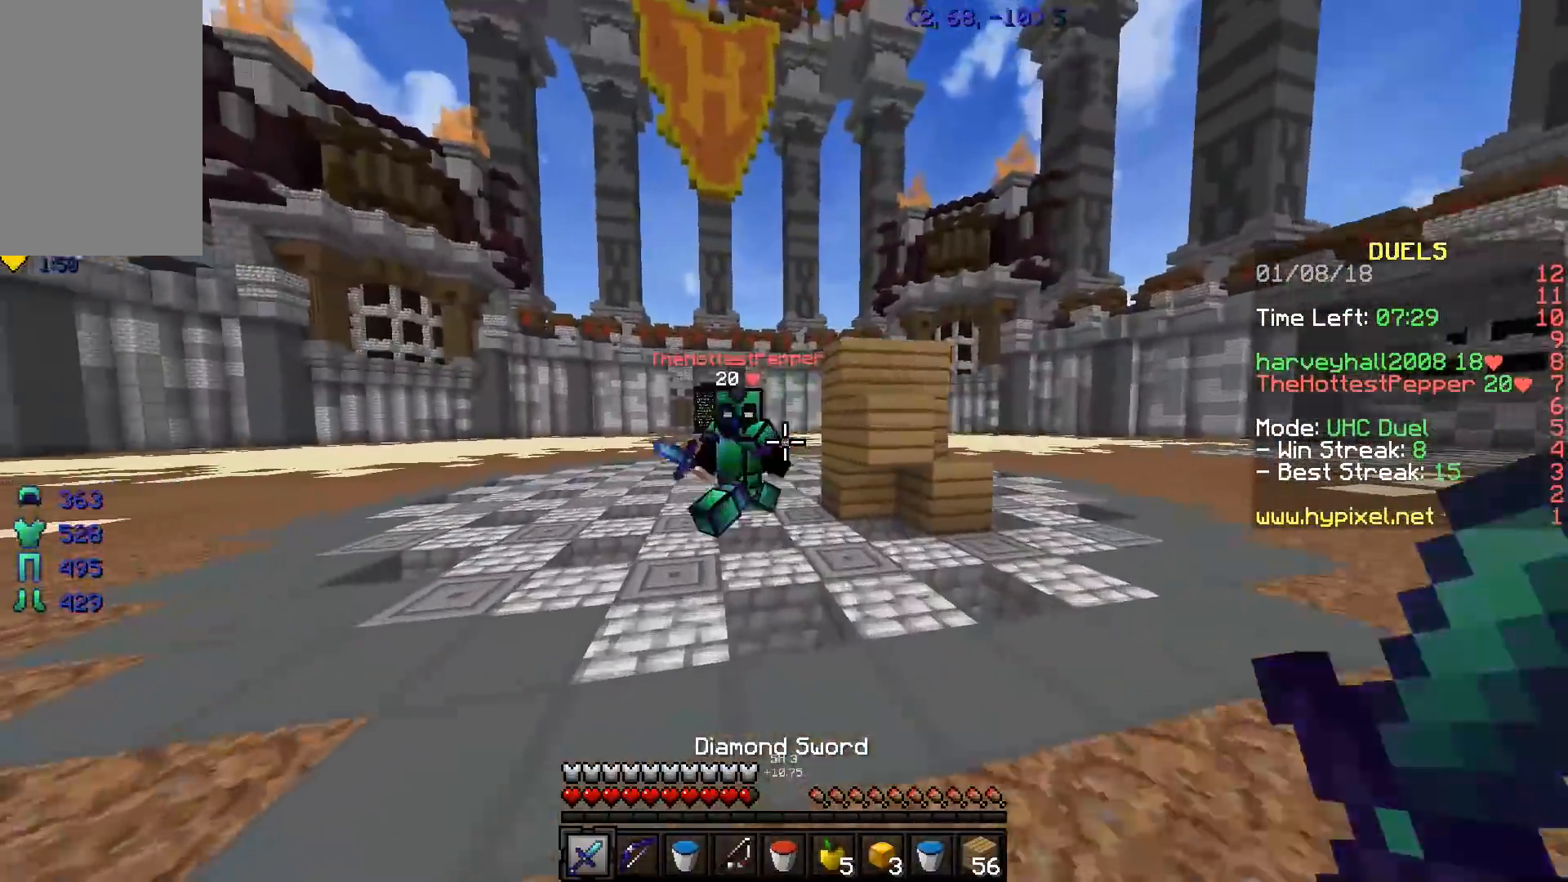
{"keys": ["a", "w"], "events": []}
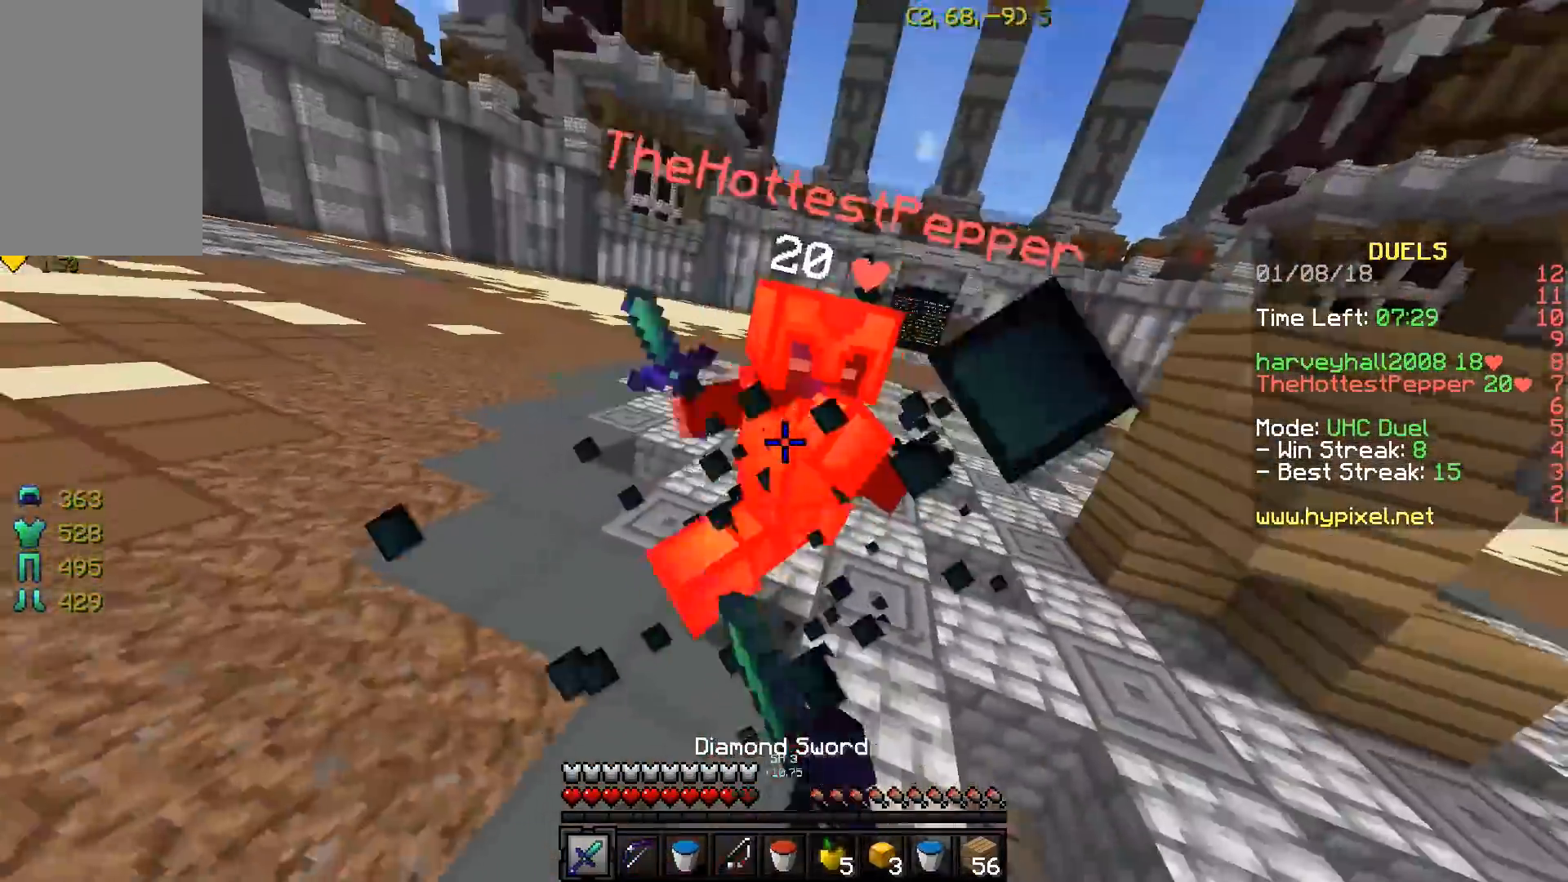
{"keys": ["w"], "events": [[100, "a", "up"], [100, "w", "up"], [200, "w", "down"]]}
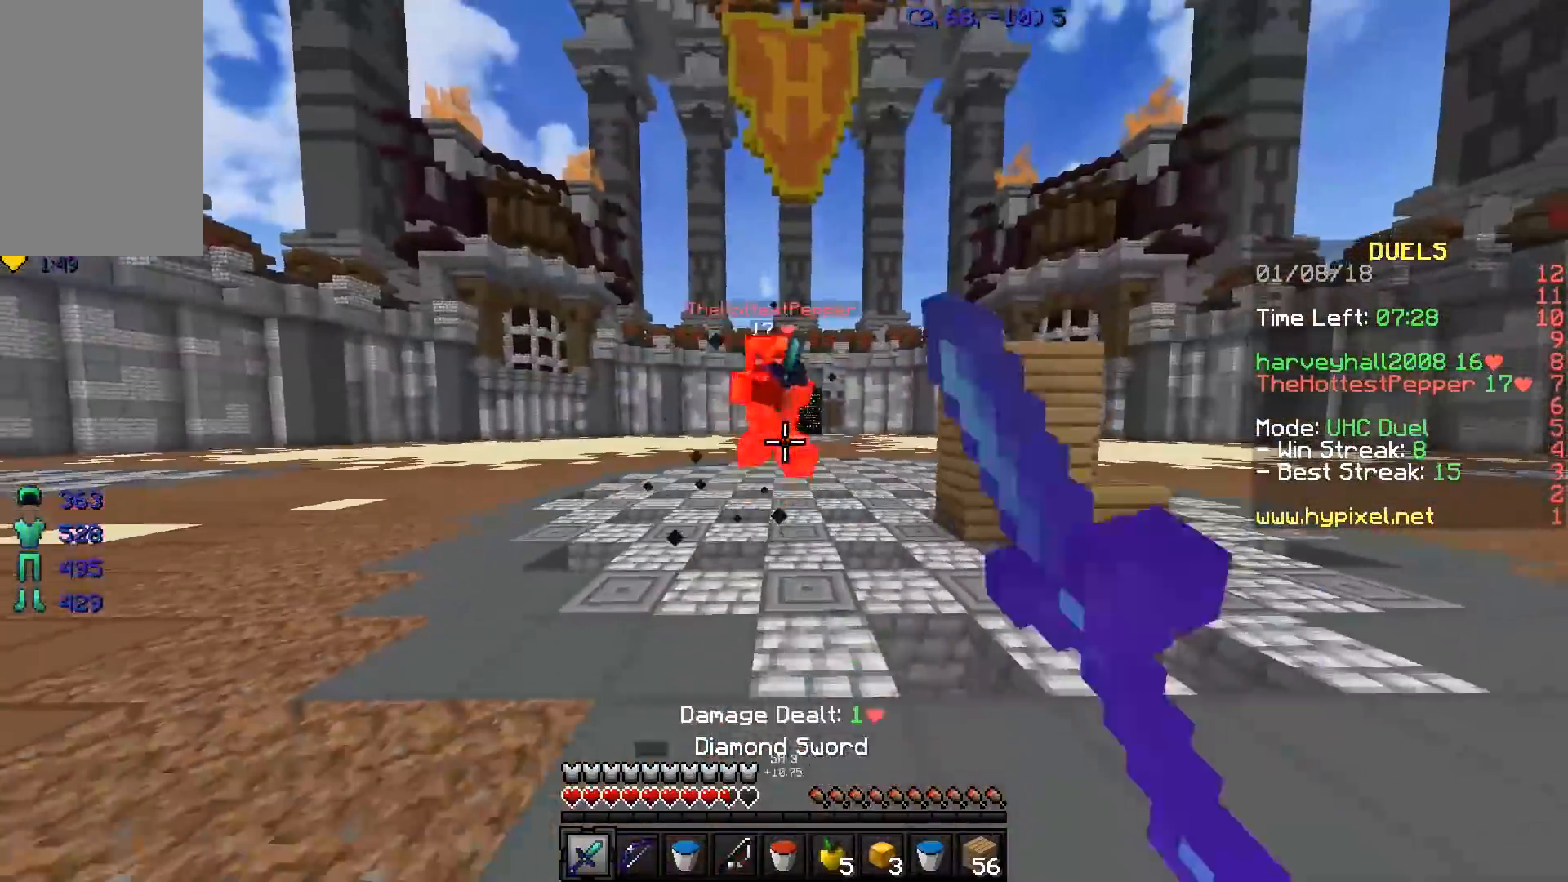
{"keys": ["w"], "events": []}
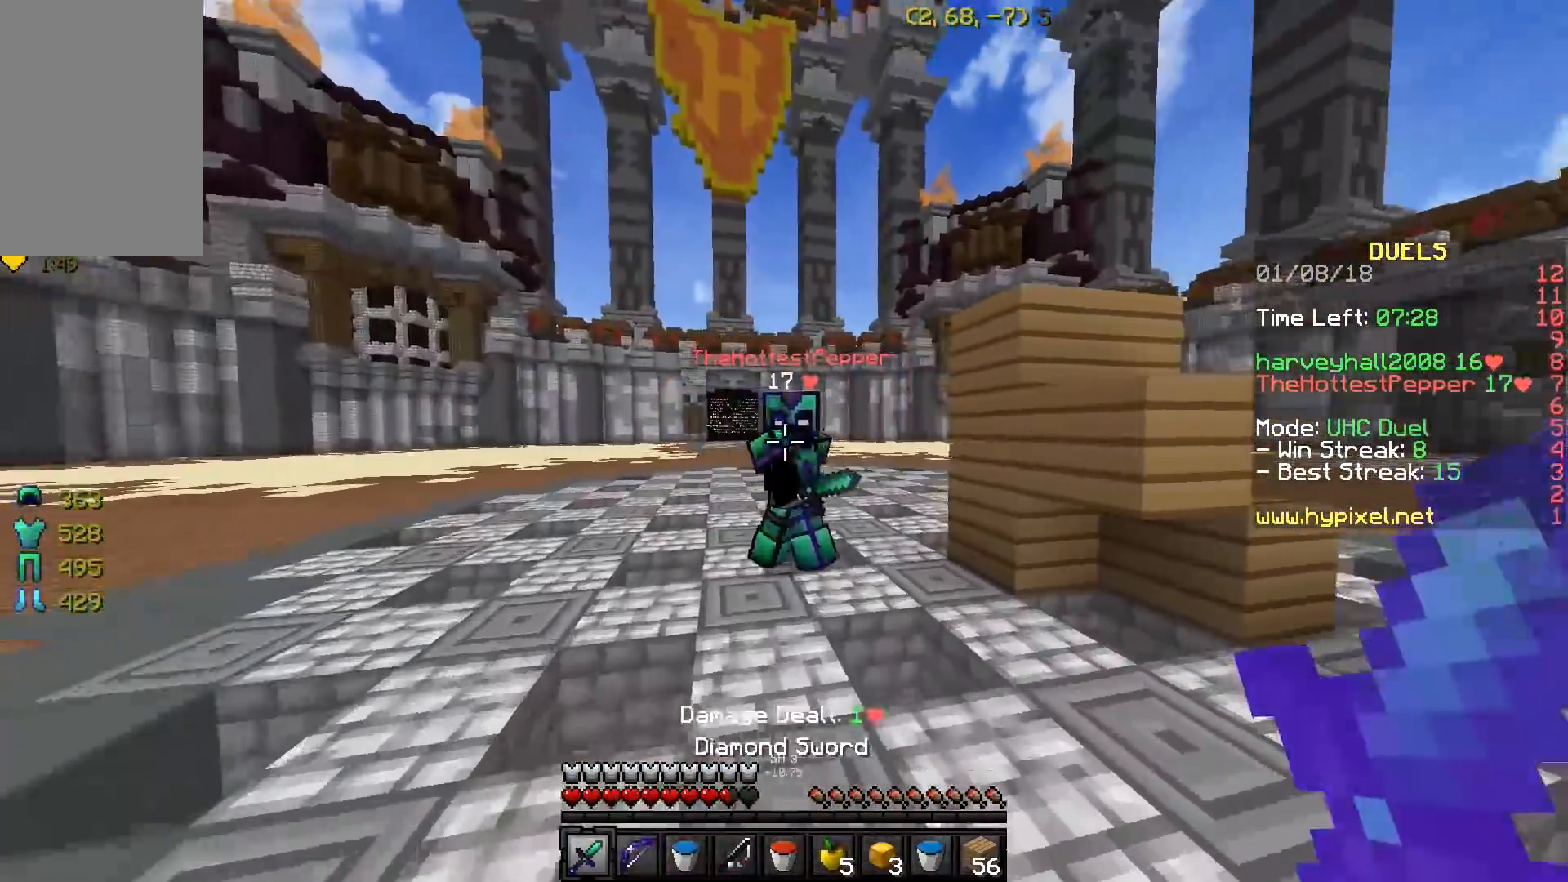
{"keys": ["a", "w"], "events": [[50, "a", "down"]]}
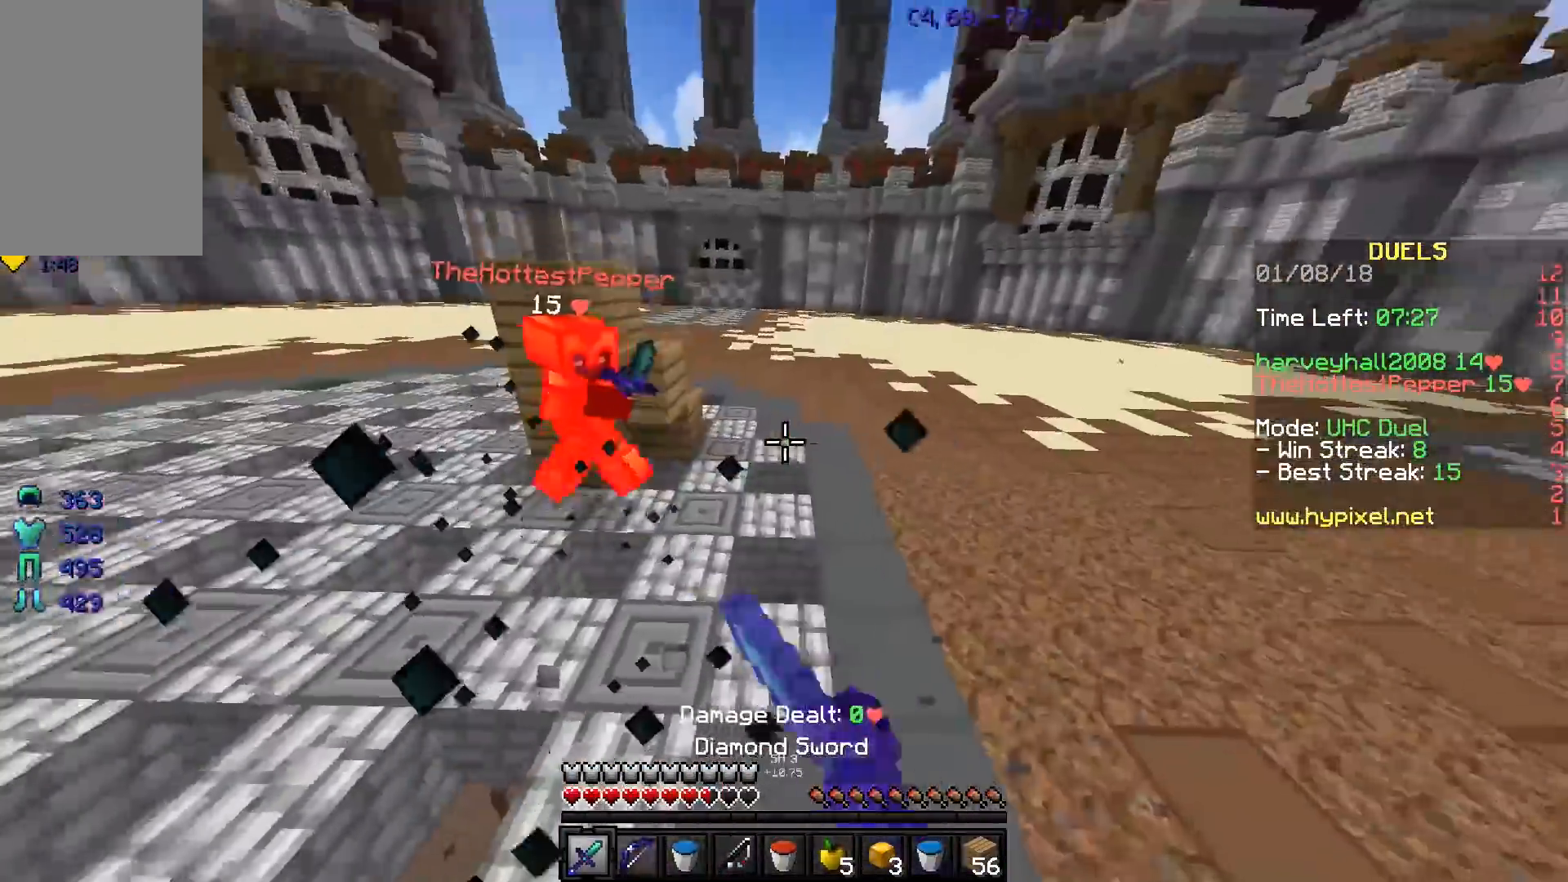
{"keys": ["w"], "events": [[150, "a", "up"]]}